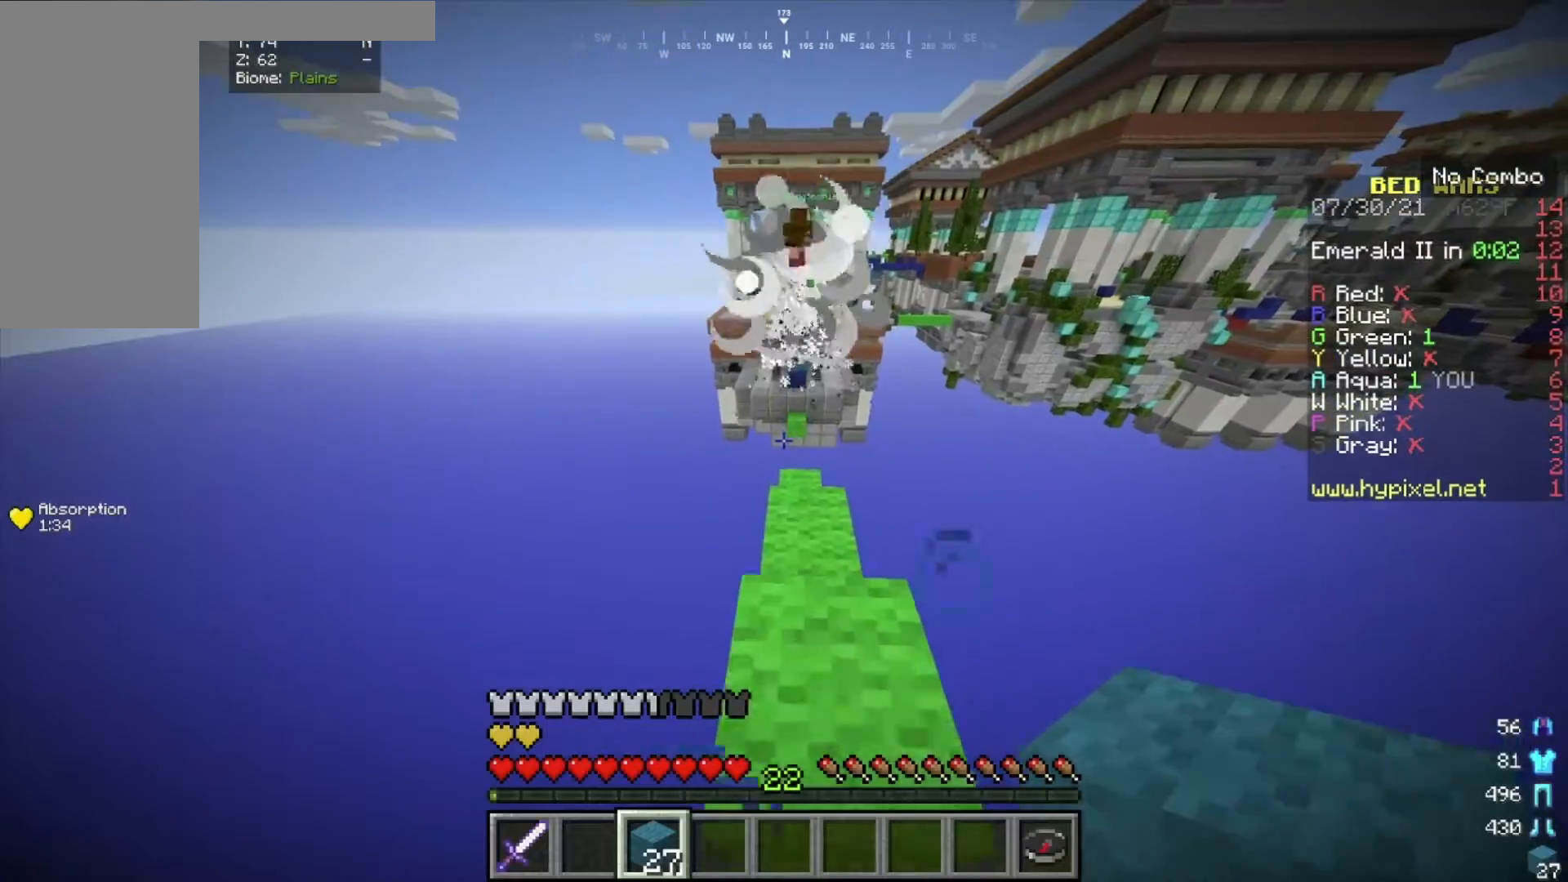
Gameplay with keyboard and mouse; each line is a JSON object with the keys and mouse buttons held at the frame after it. "events" lists presses ("down") and releases ("up") of "a", "d", "s", "w", "mouse_left" and "mouse_right" between this image and that frame as [ms after this image, input, new state], when the widget could be followed in between. "mouse_left", "mouse_right" = the "left", "right" buttons of the "mouse" list. No other keys are recorded. Fast repeated clicks can show as one long hold. Mouse movement is not recorded.
{"keys": ["s"], "mouse": [], "events": [[167, "s", "up"], [334, "s", "down"]]}
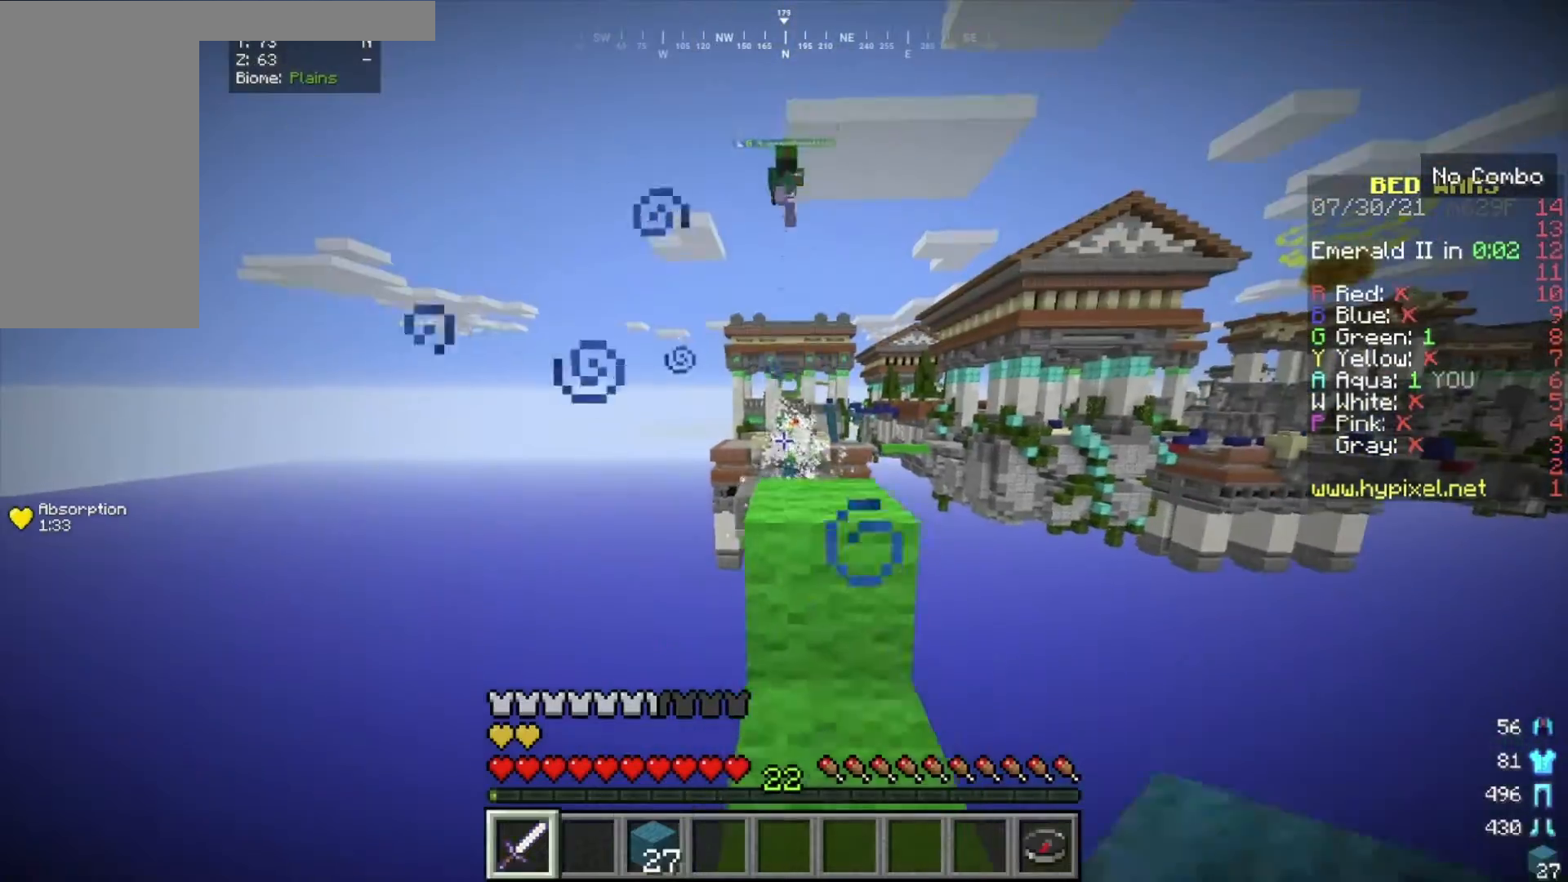
{"keys": ["s"], "mouse": [], "events": []}
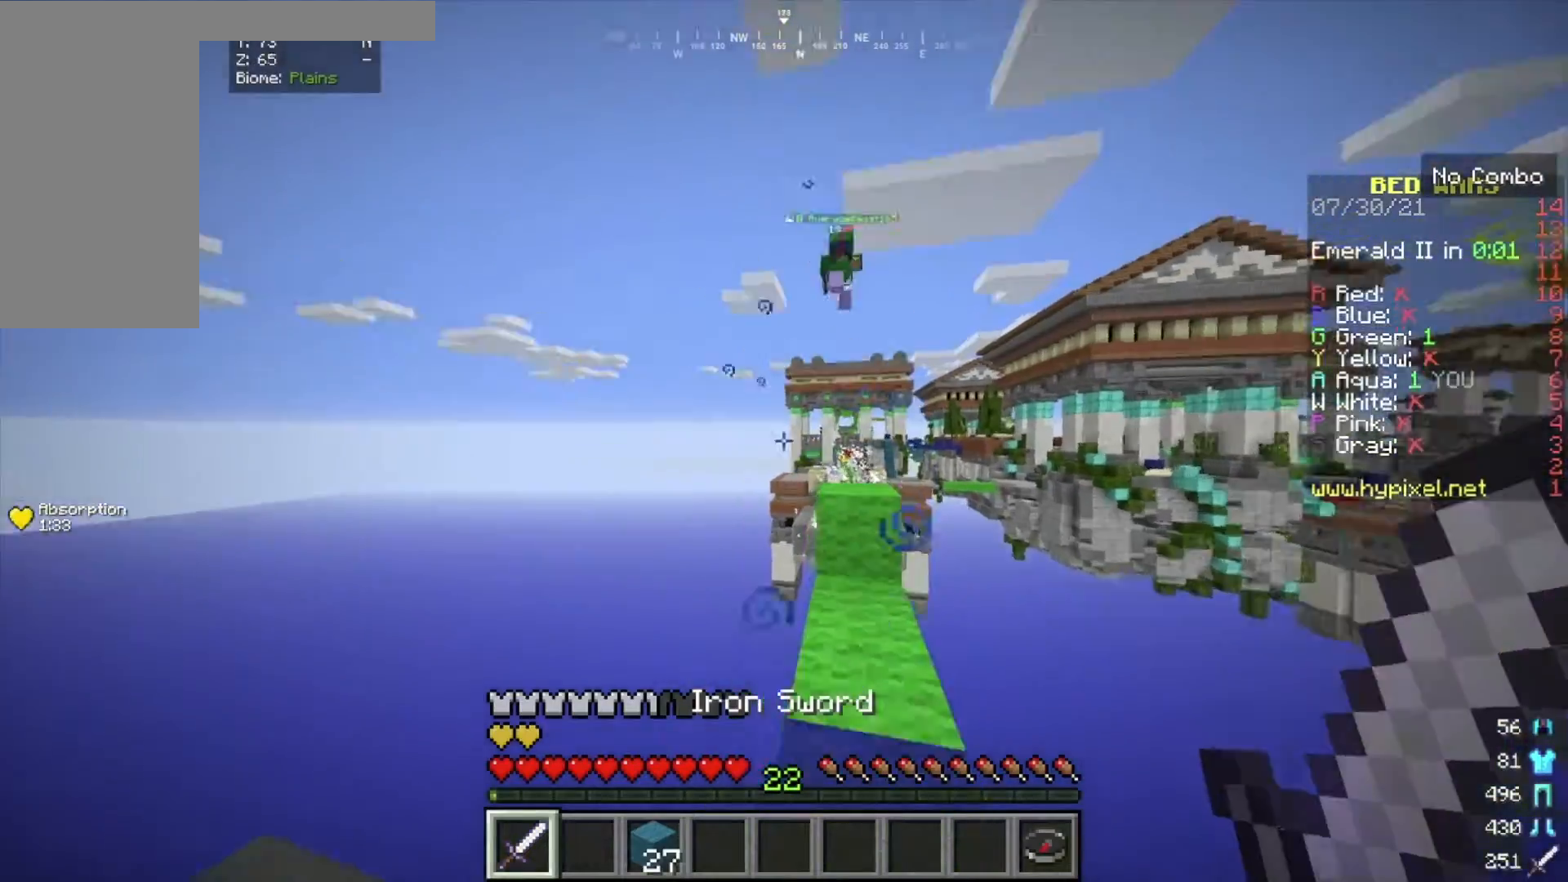
{"keys": [], "mouse": [], "events": [[501, "s", "up"]]}
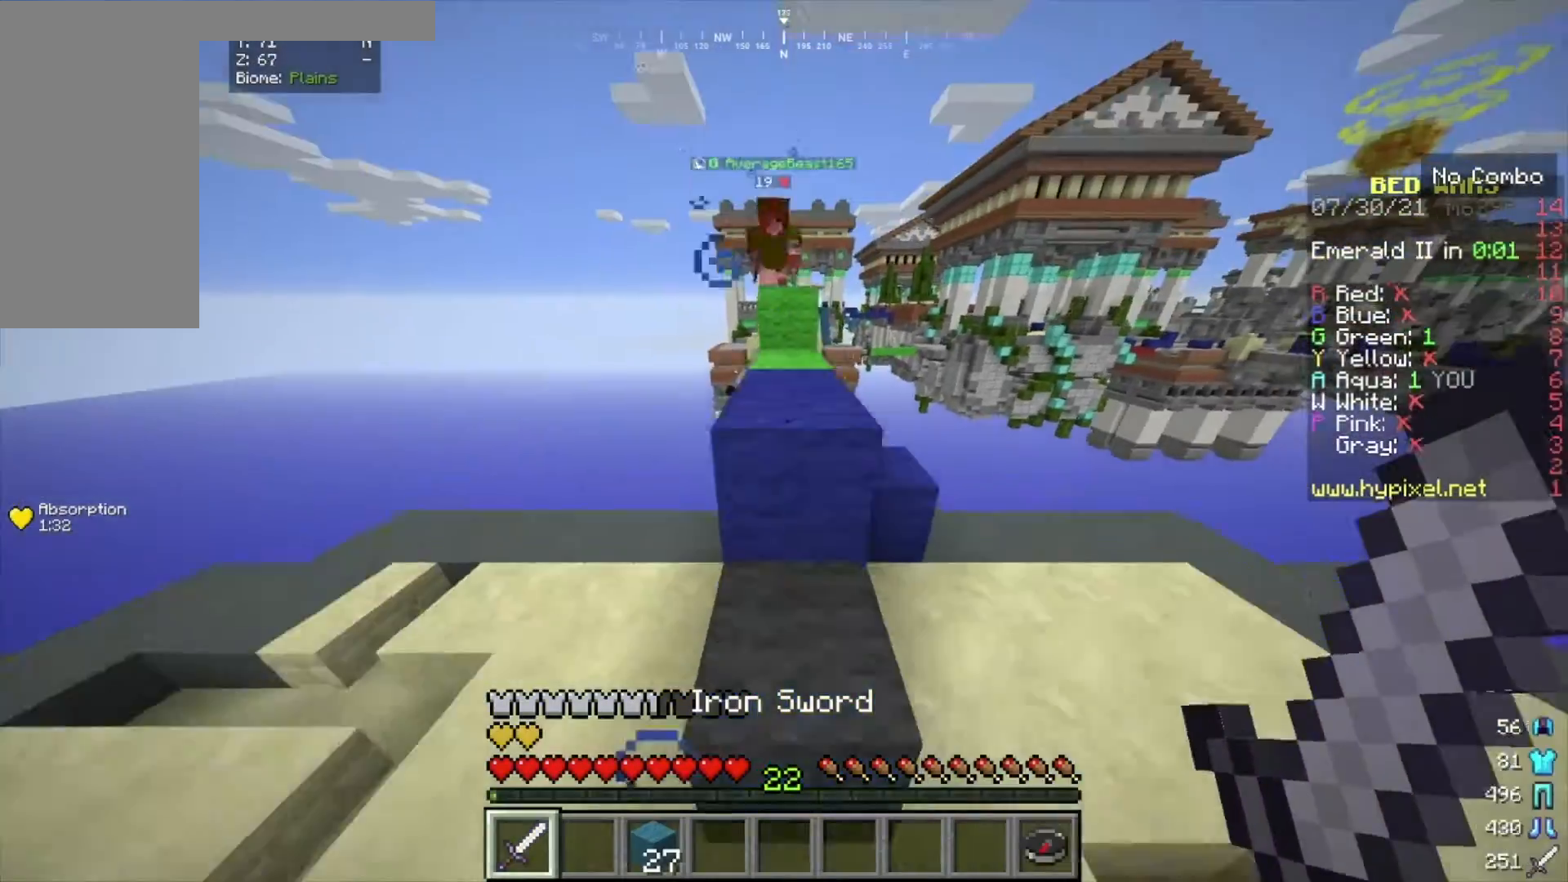
{"keys": ["w"], "mouse": [], "events": [[66, "w", "down"]]}
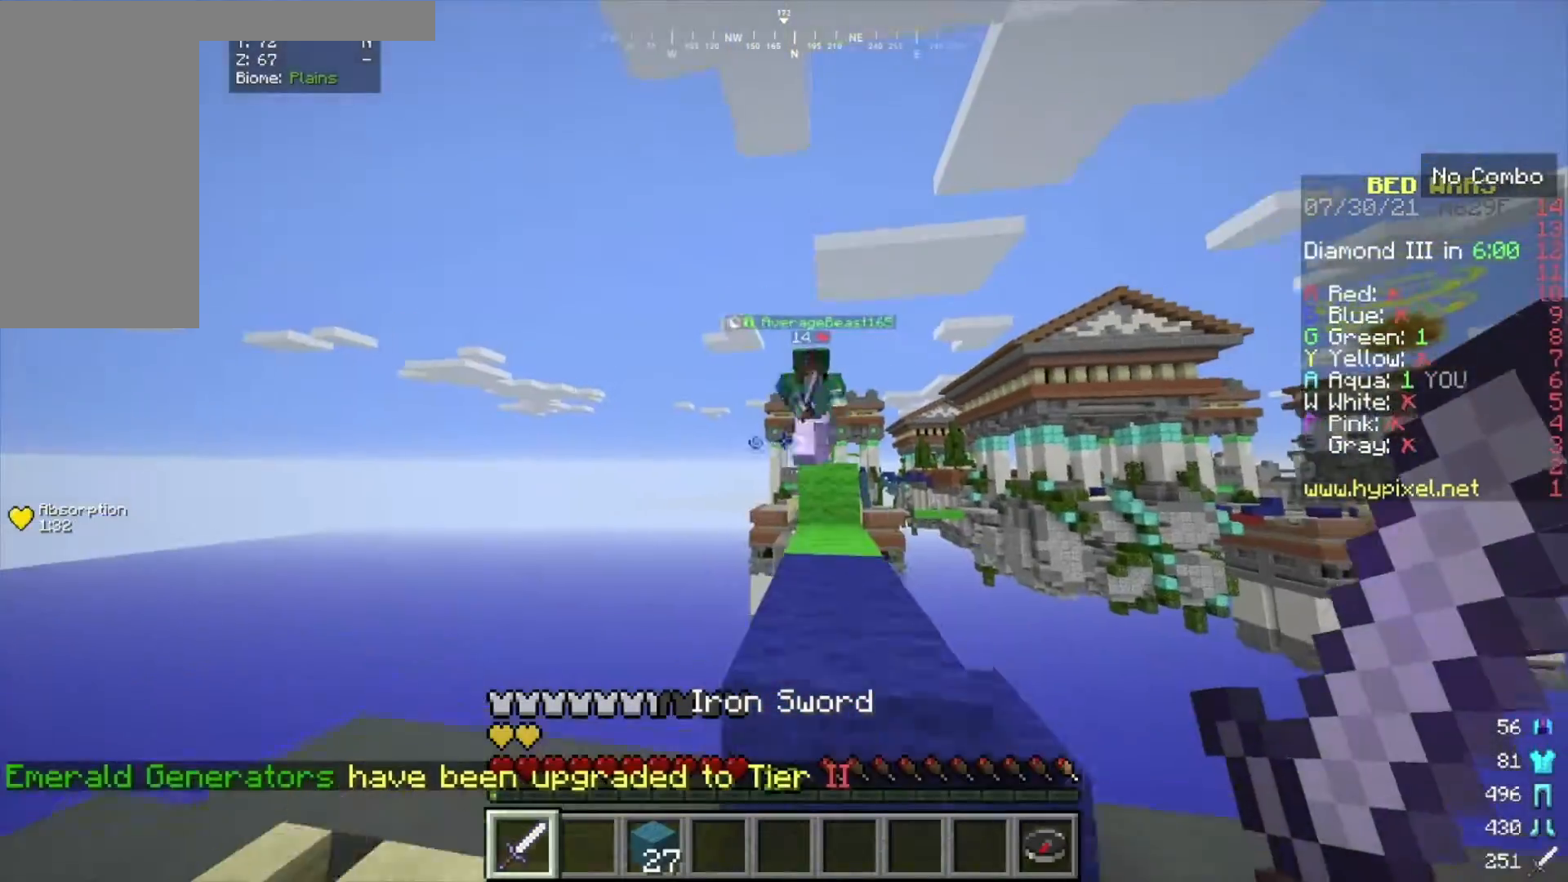
{"keys": ["d", "w"], "mouse": ["left"], "events": [[200, "mouse_left", "down"], [501, "d", "down"]]}
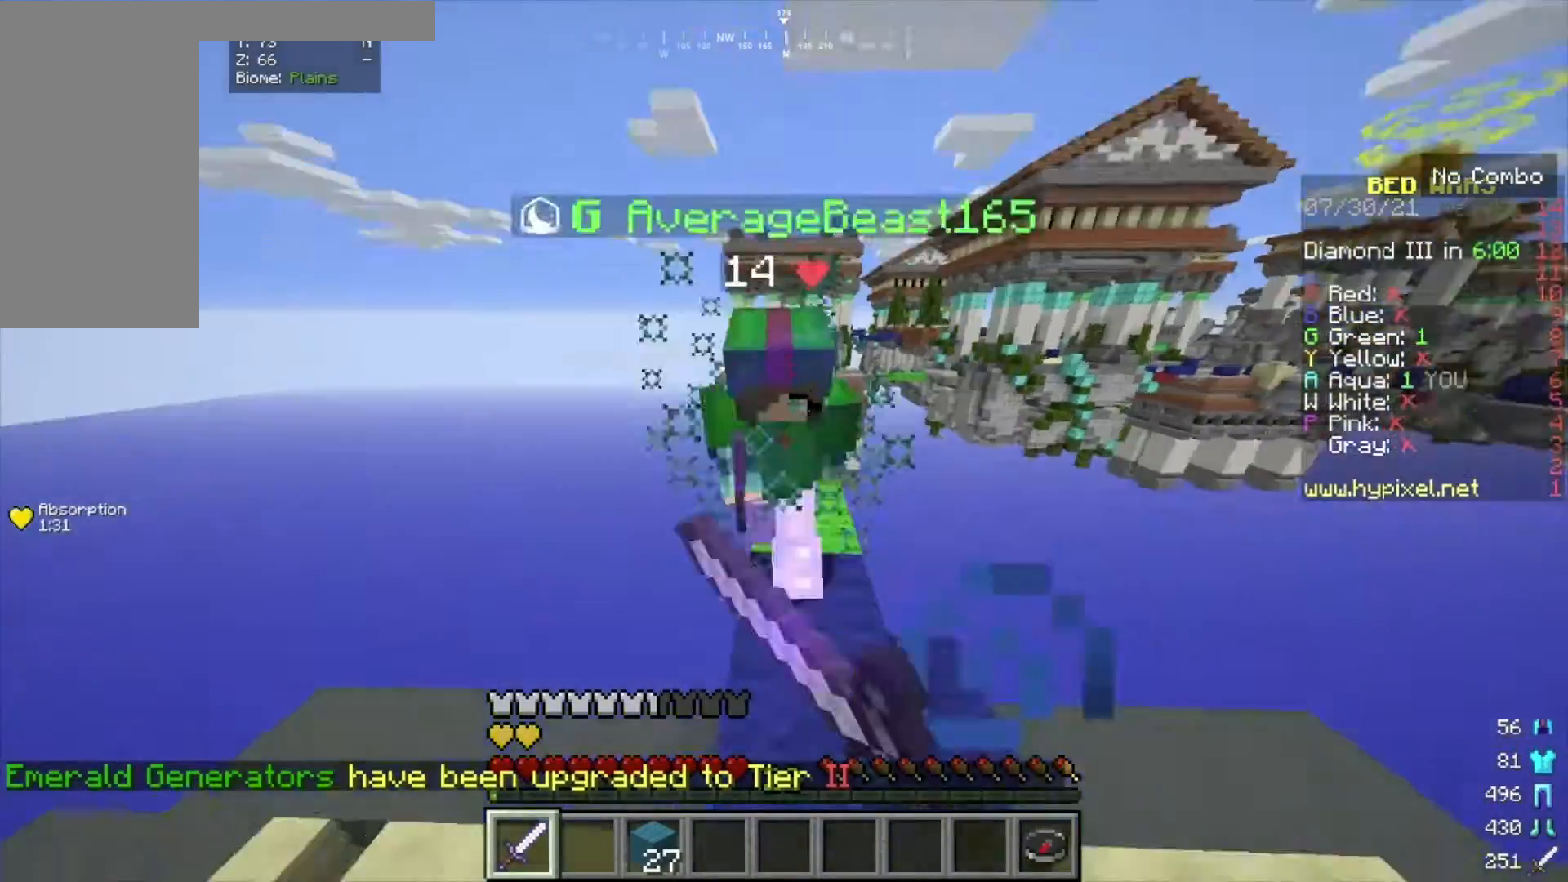
{"keys": ["w"], "mouse": ["left"], "events": [[133, "d", "up"]]}
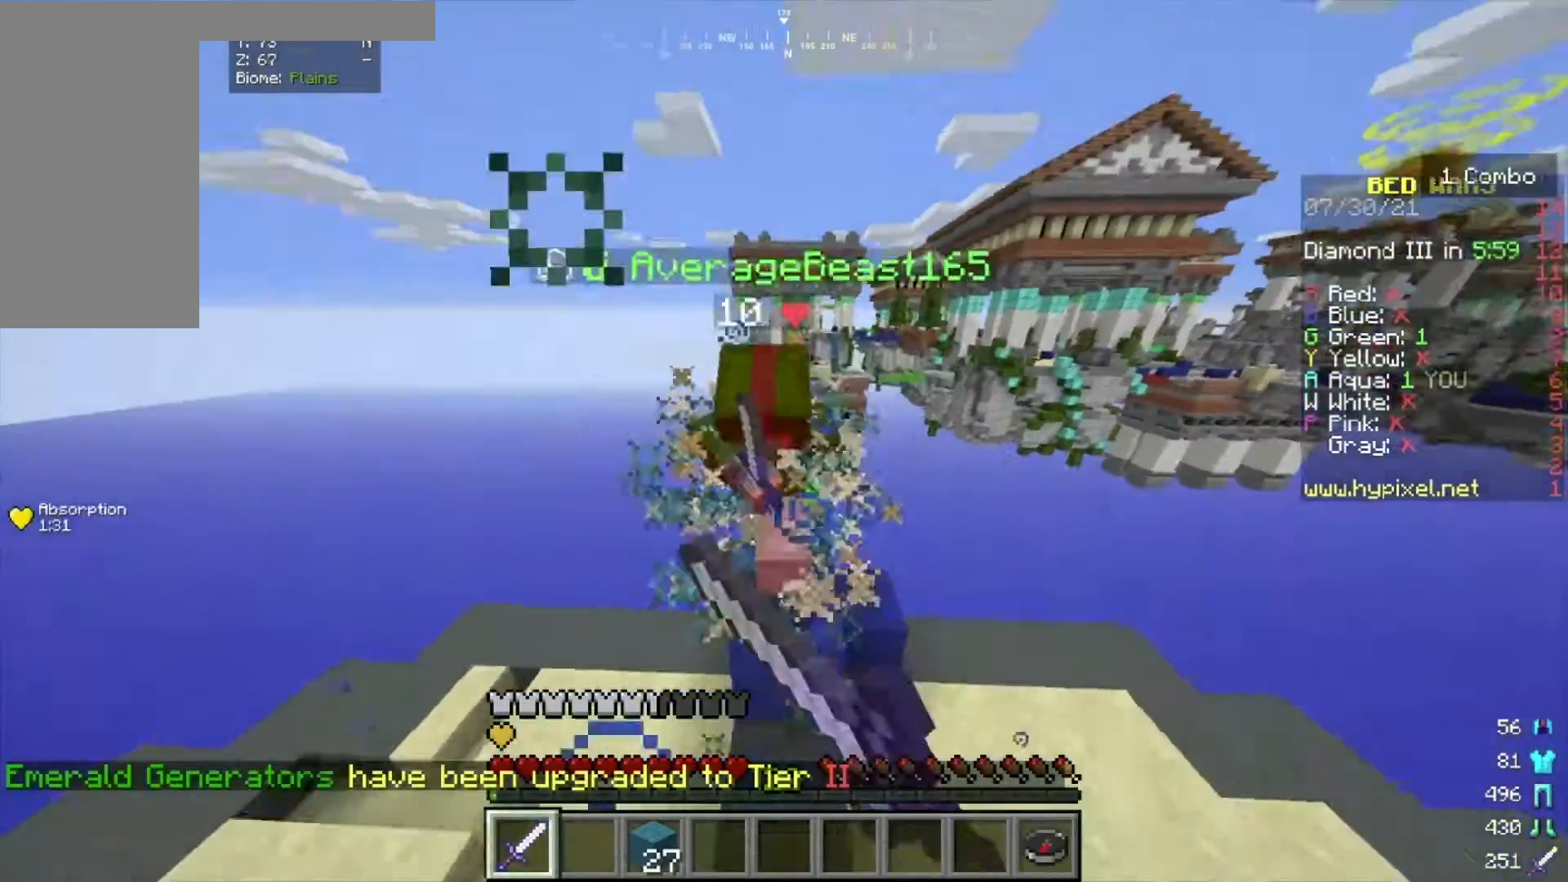
{"keys": ["d", "w"], "mouse": [], "events": [[301, "mouse_left", "up"], [367, "mouse_left", "down"], [434, "d", "down"], [501, "mouse_left", "up"]]}
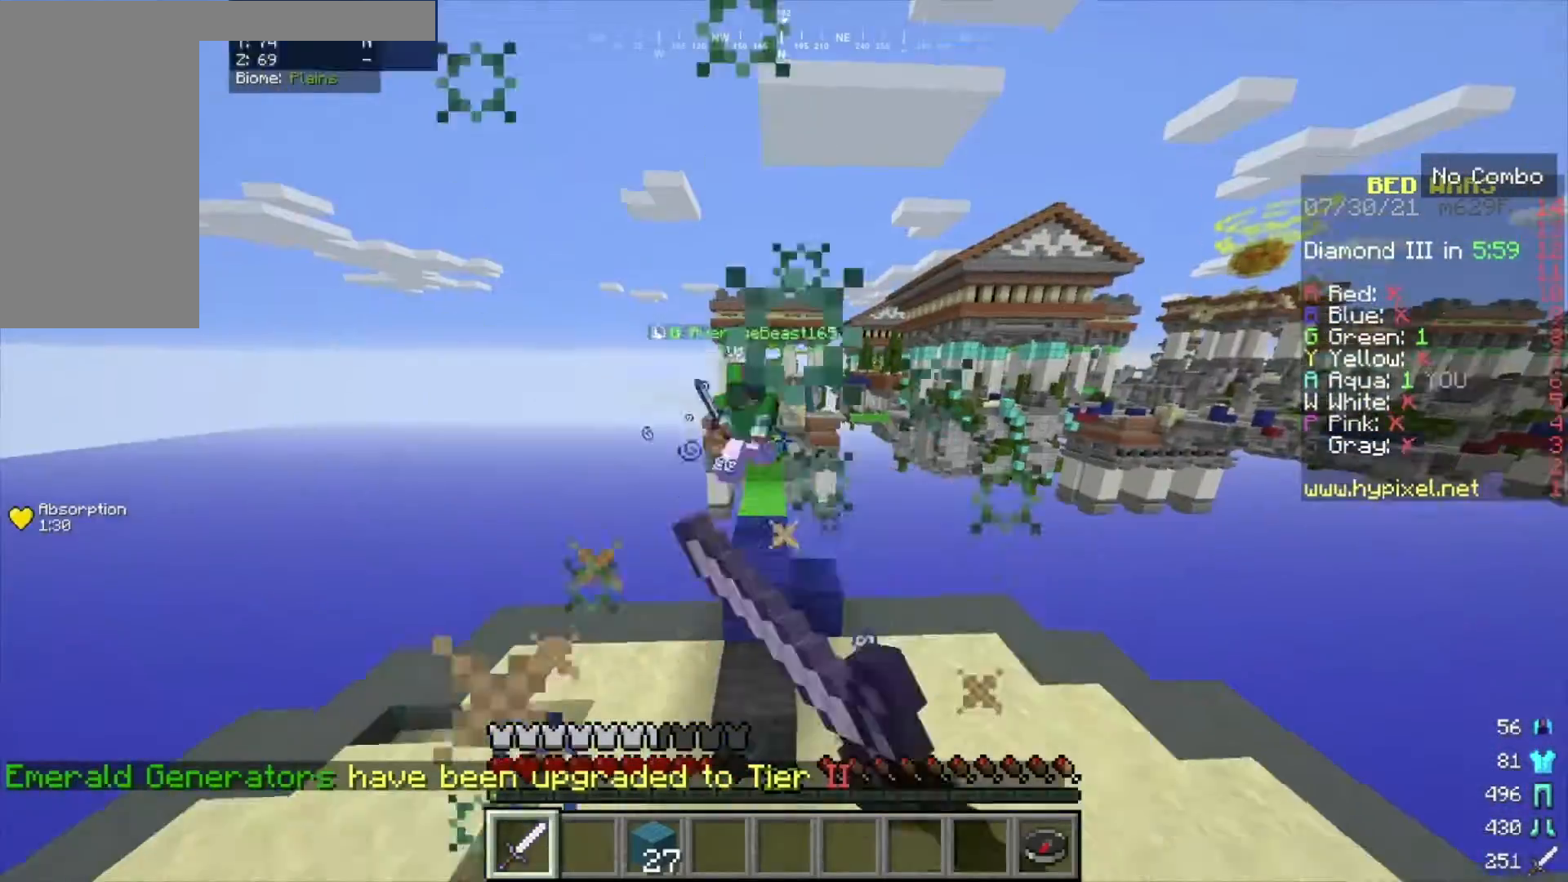
{"keys": ["w"], "mouse": [], "events": [[133, "d", "up"]]}
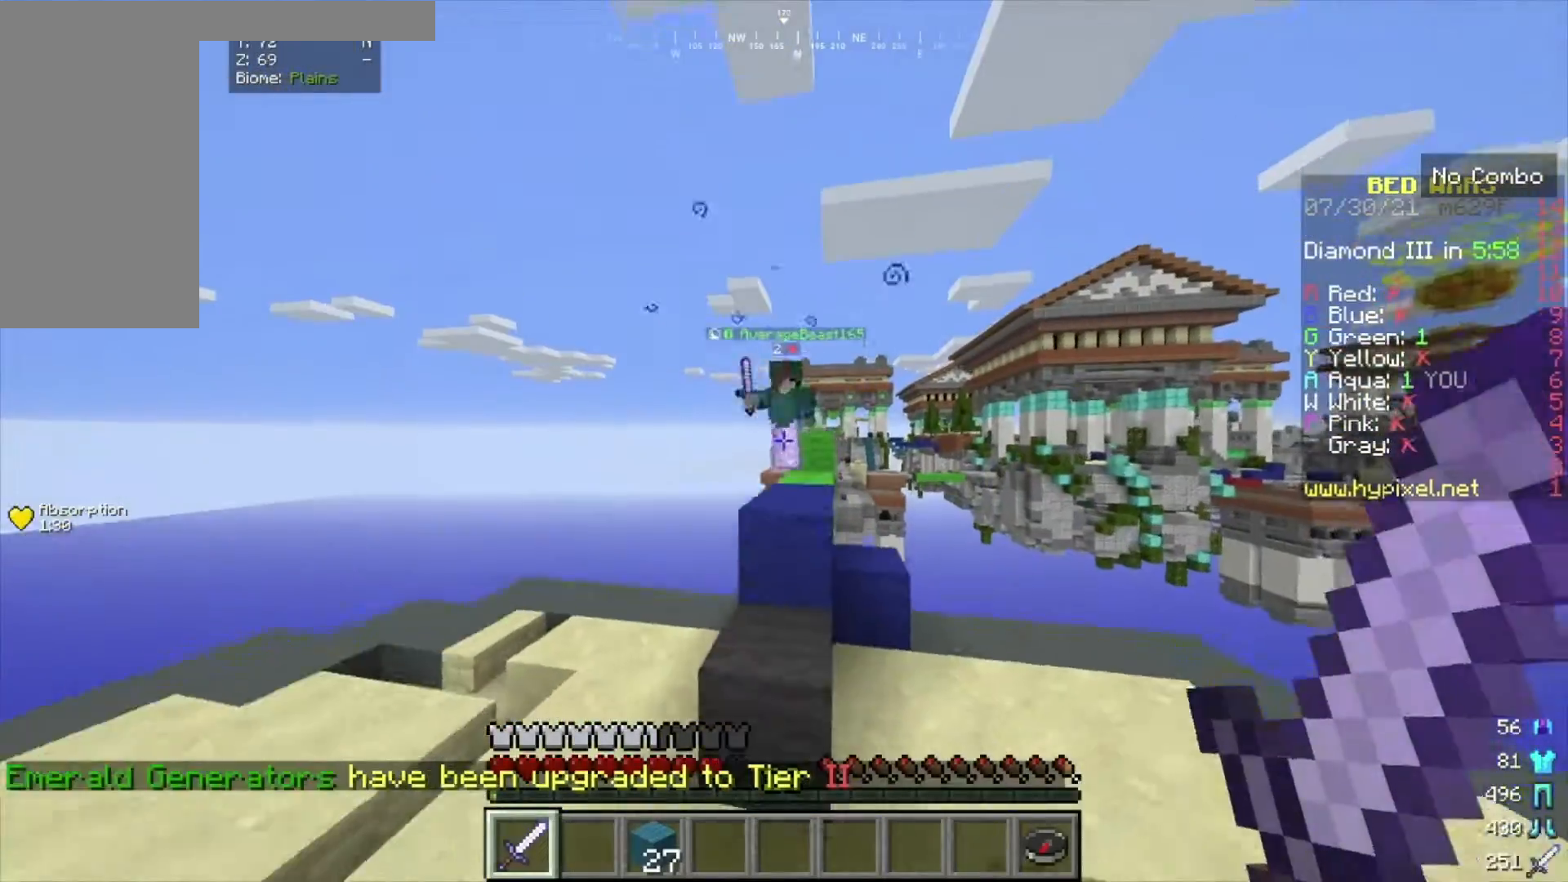
{"keys": [], "mouse": ["left"], "events": [[301, "mouse_left", "down"], [401, "w", "up"]]}
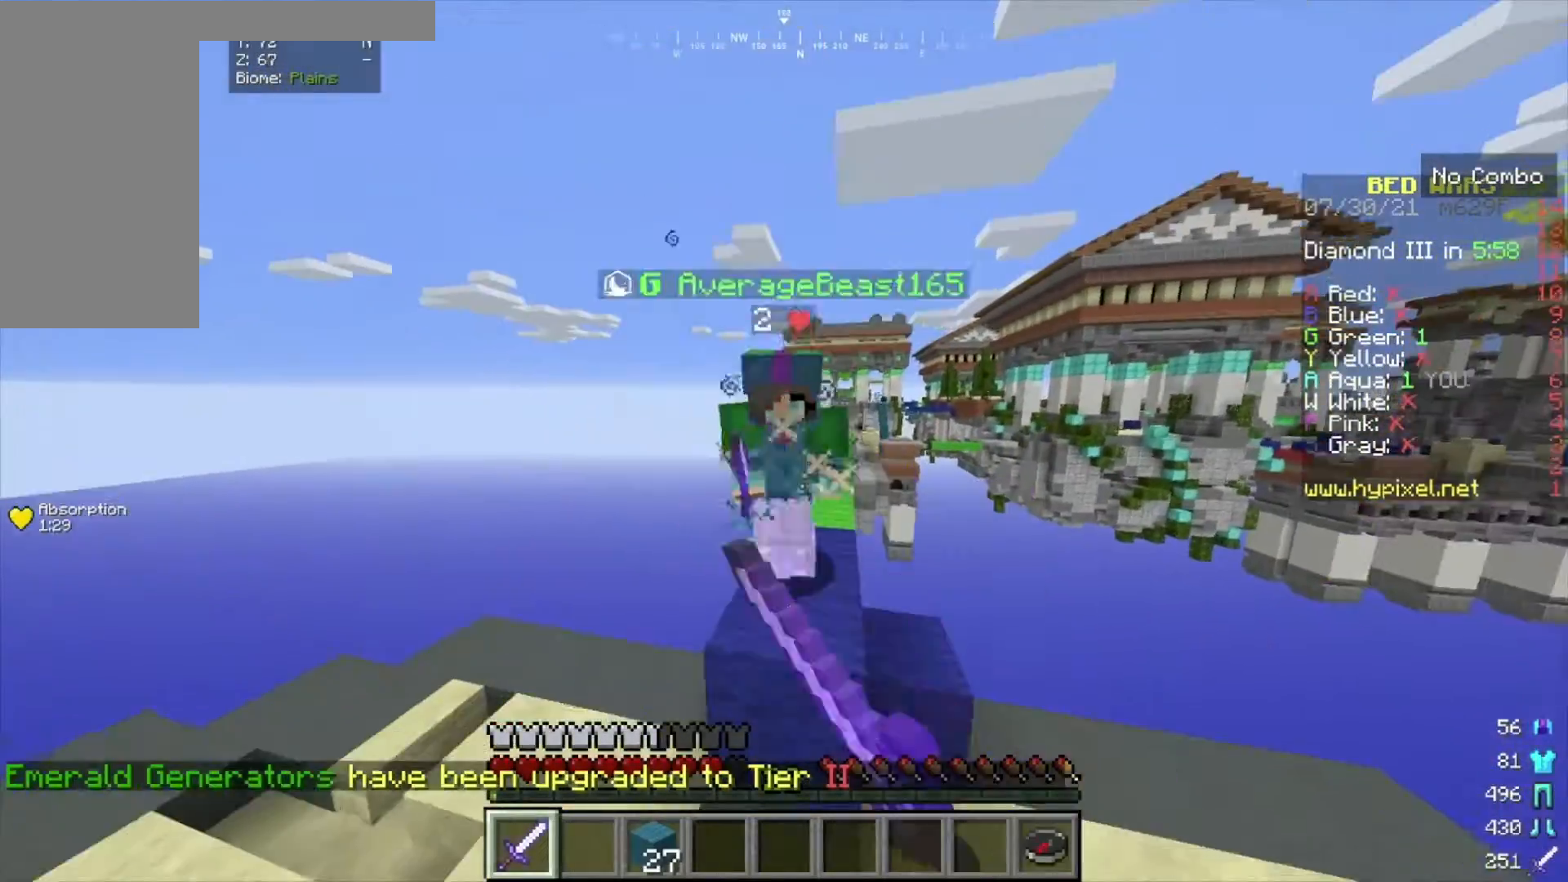
{"keys": [], "mouse": [], "events": [[467, "mouse_left", "up"]]}
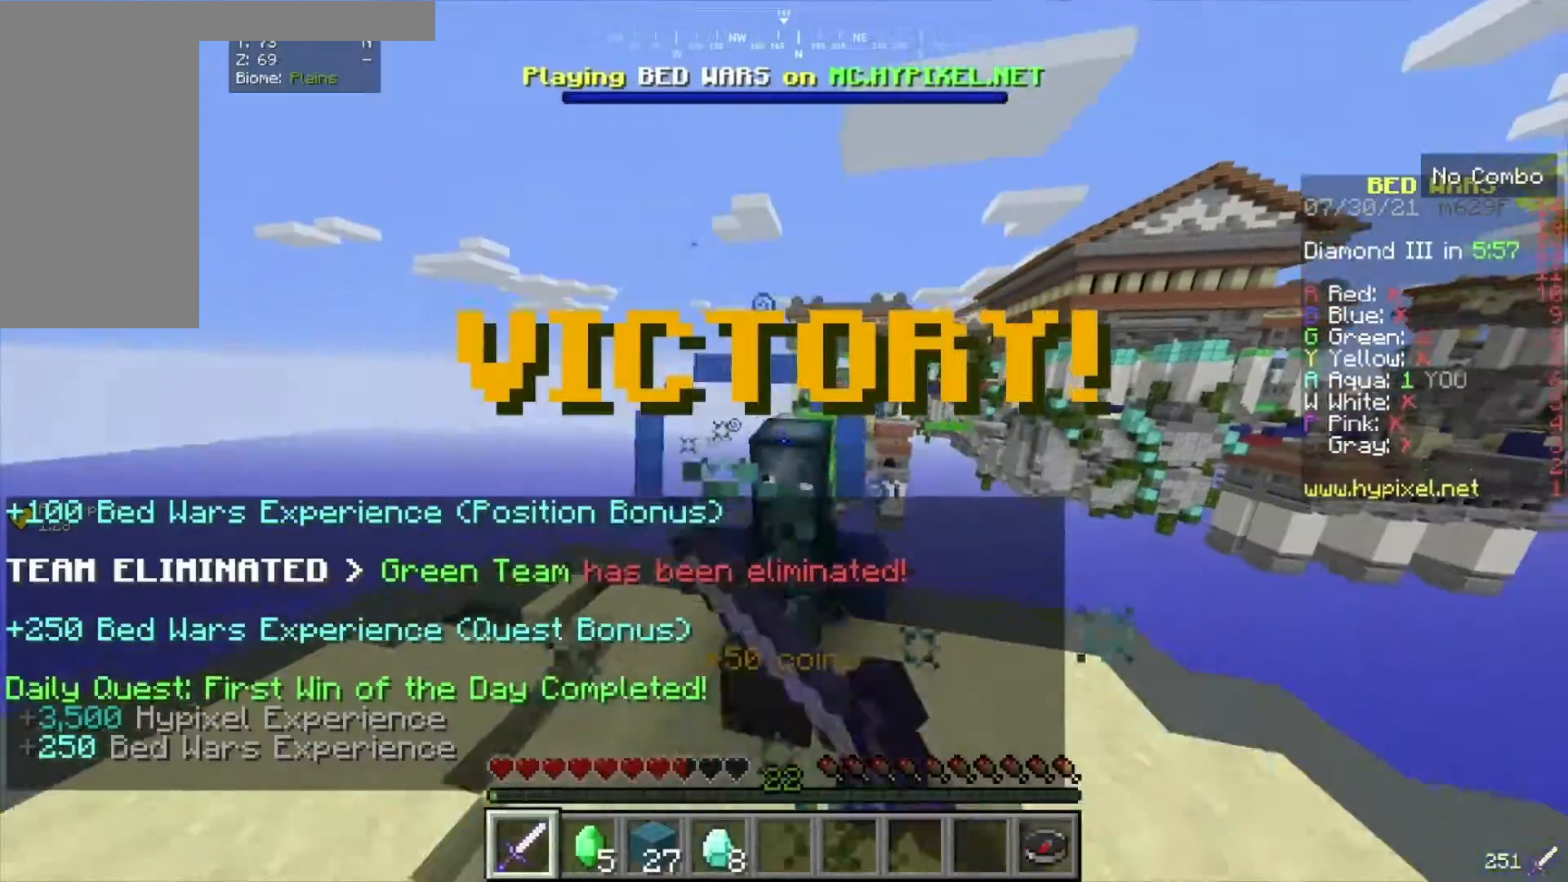
{"keys": [], "mouse": [], "events": []}
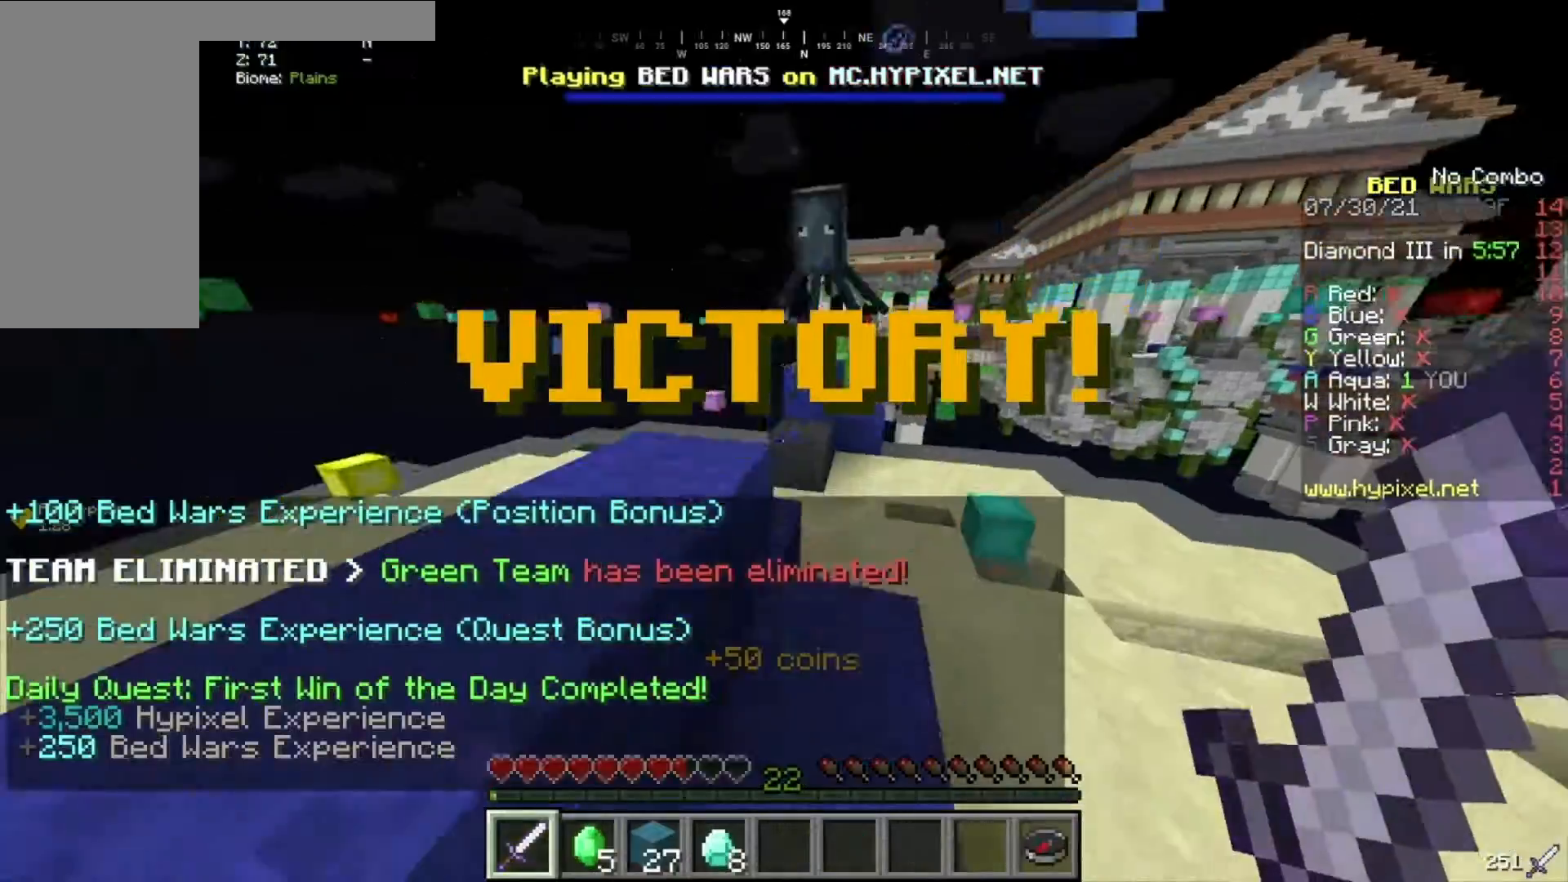
{"keys": ["w"], "mouse": [], "events": [[133, "w", "down"]]}
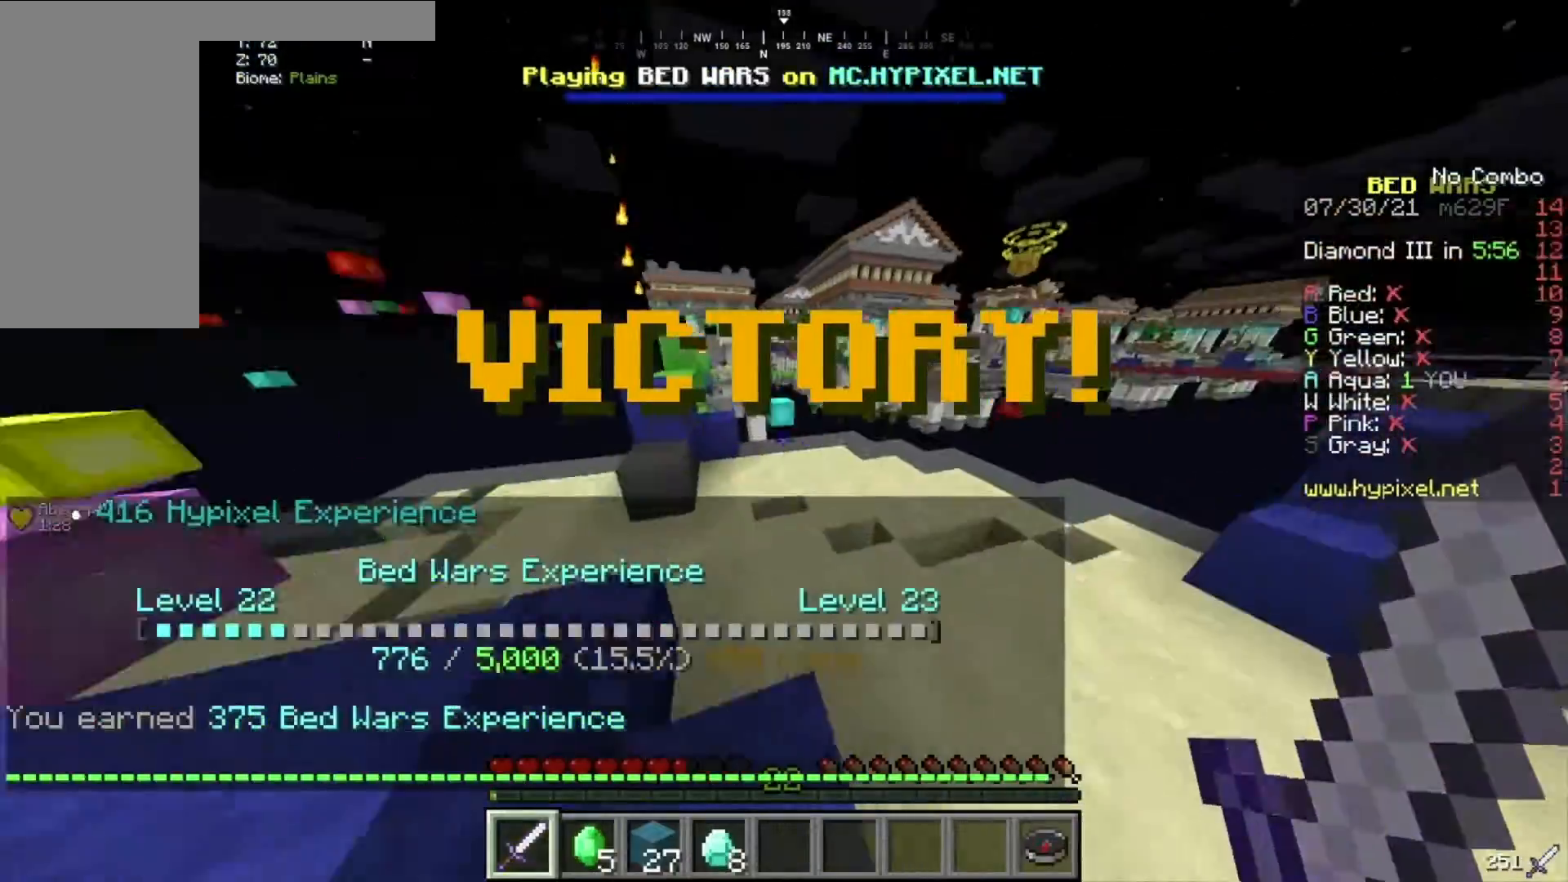
{"keys": ["w"], "mouse": [], "events": []}
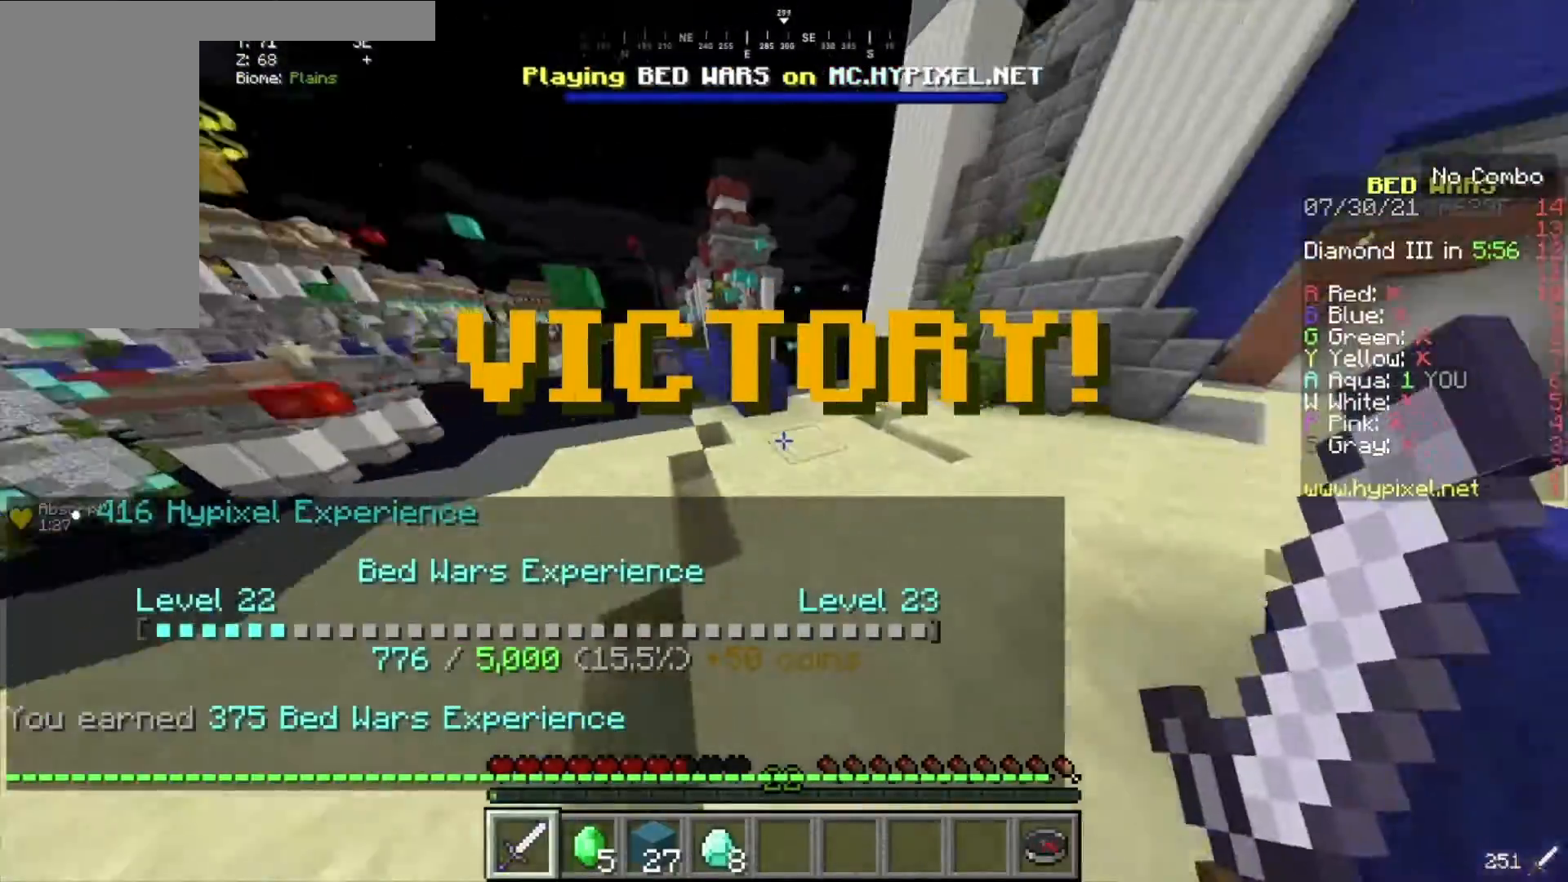
{"keys": ["w"], "mouse": [], "events": []}
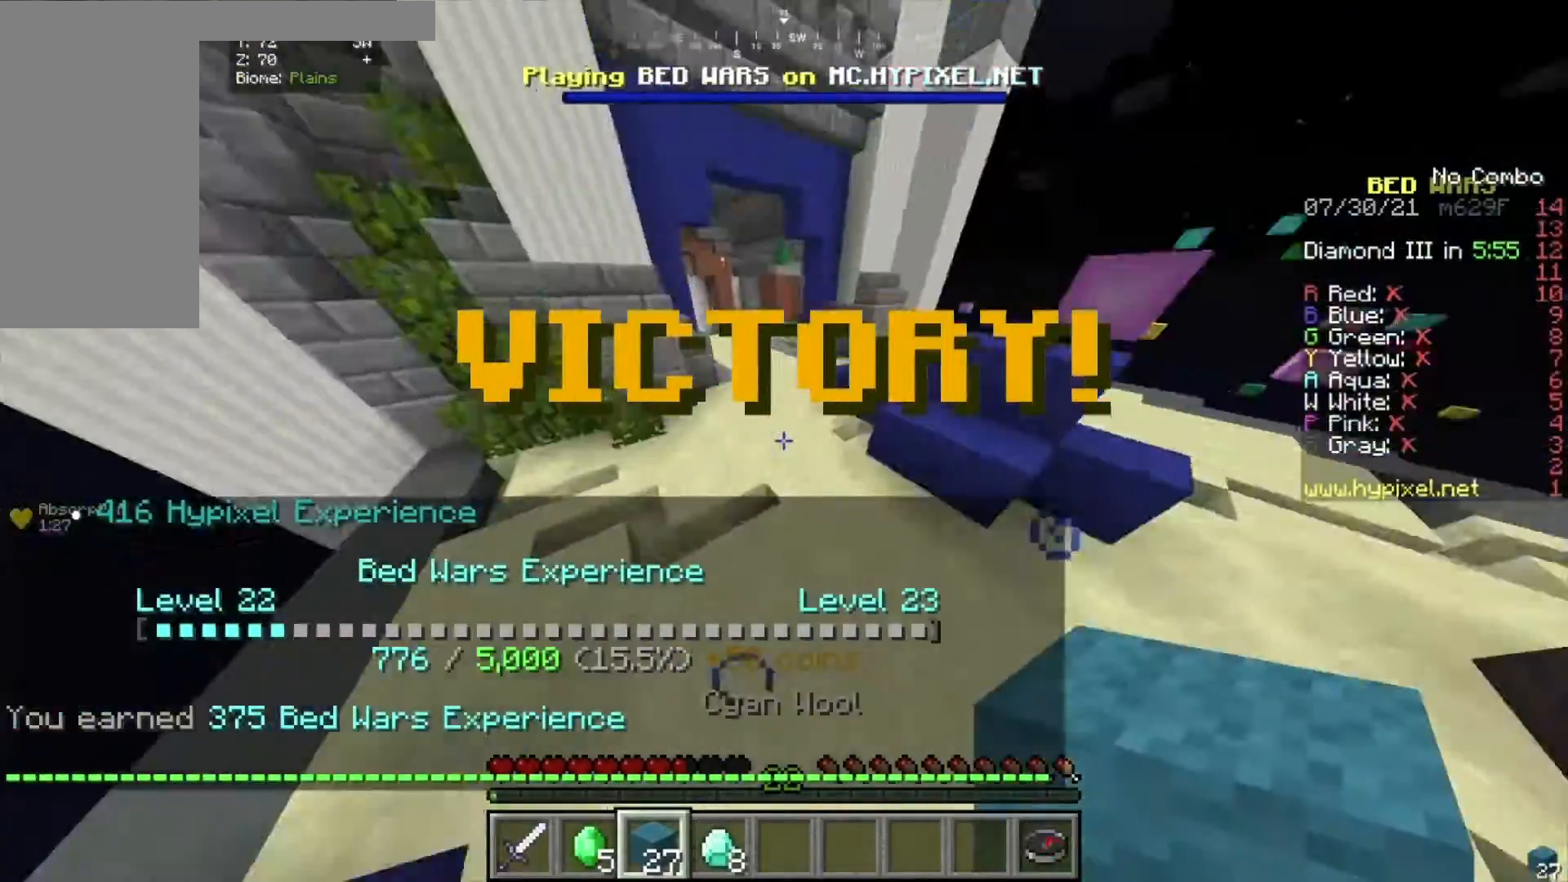
{"keys": ["w"], "mouse": [], "events": []}
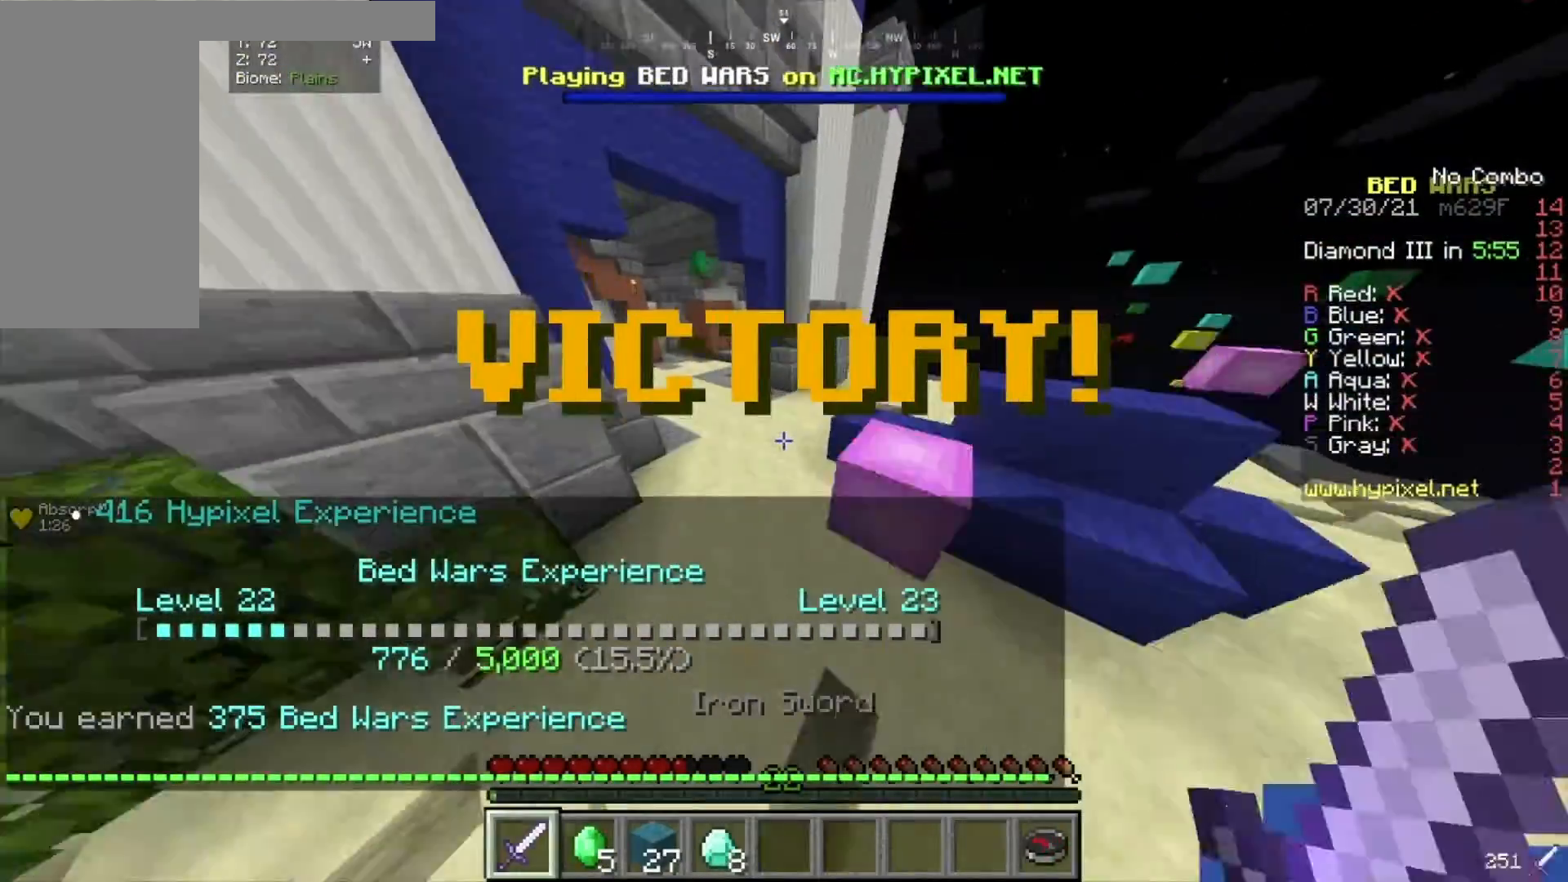
{"keys": ["w"], "mouse": [], "events": []}
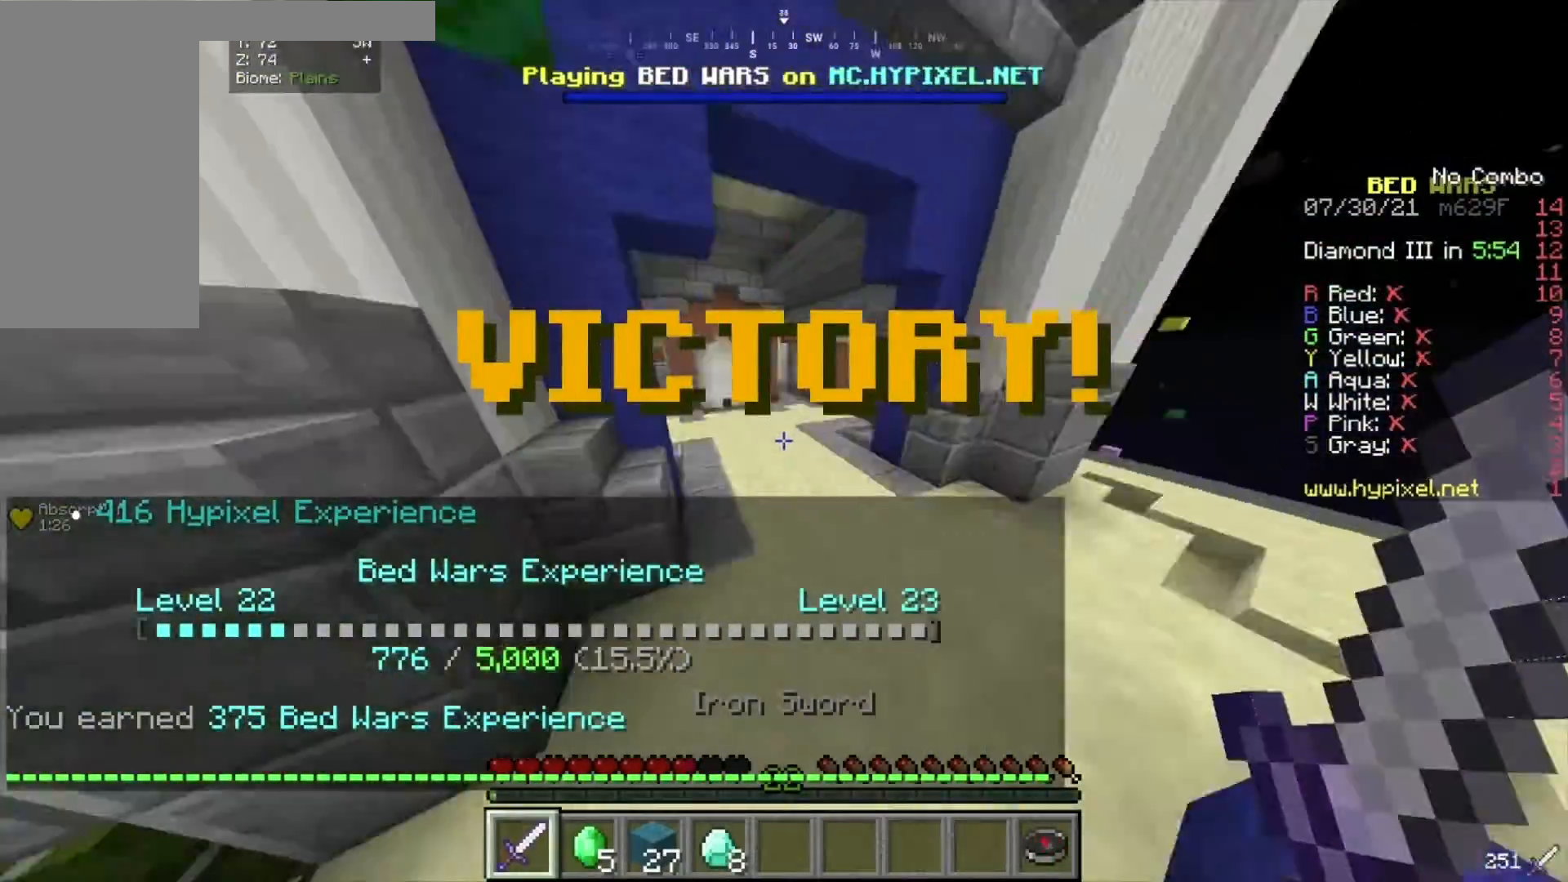
{"keys": ["w"], "mouse": [], "events": []}
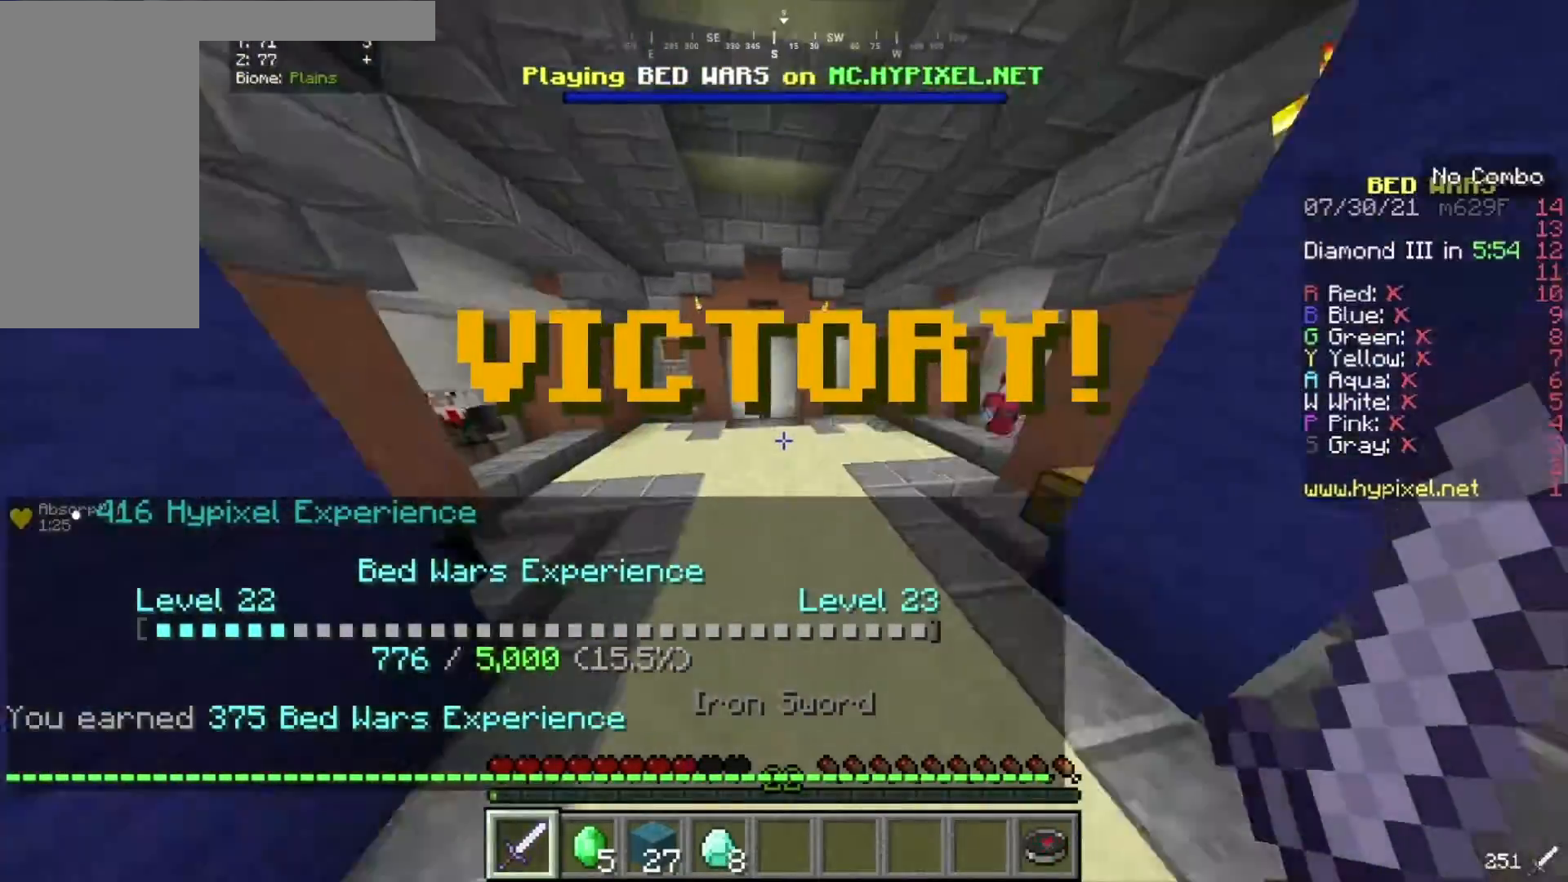
{"keys": ["w"], "mouse": [], "events": []}
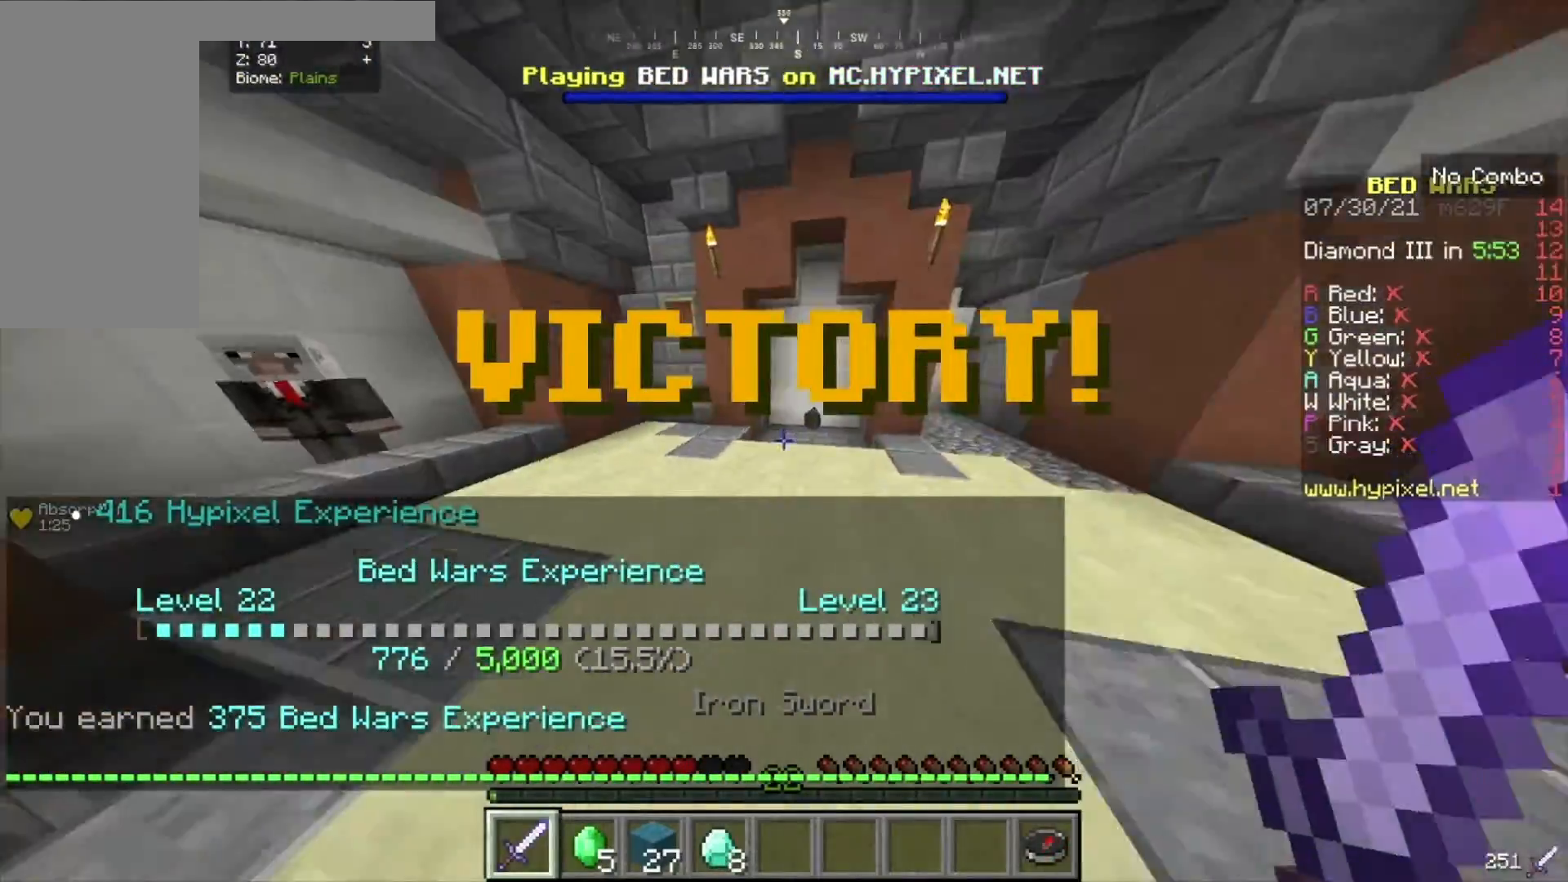
{"keys": ["w"], "mouse": [], "events": []}
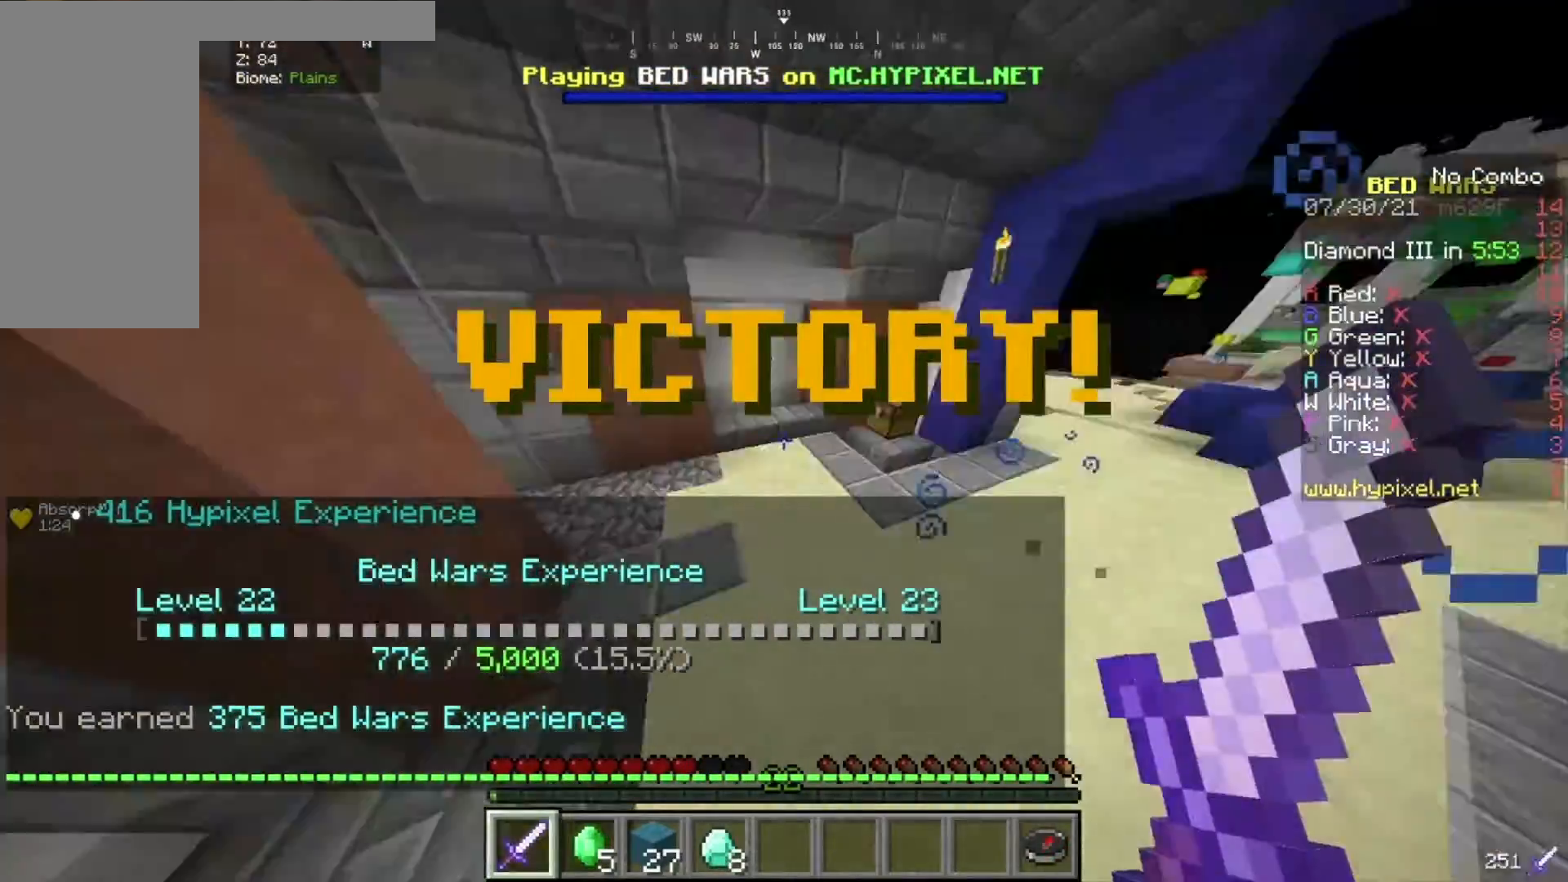
{"keys": ["w"], "mouse": [], "events": []}
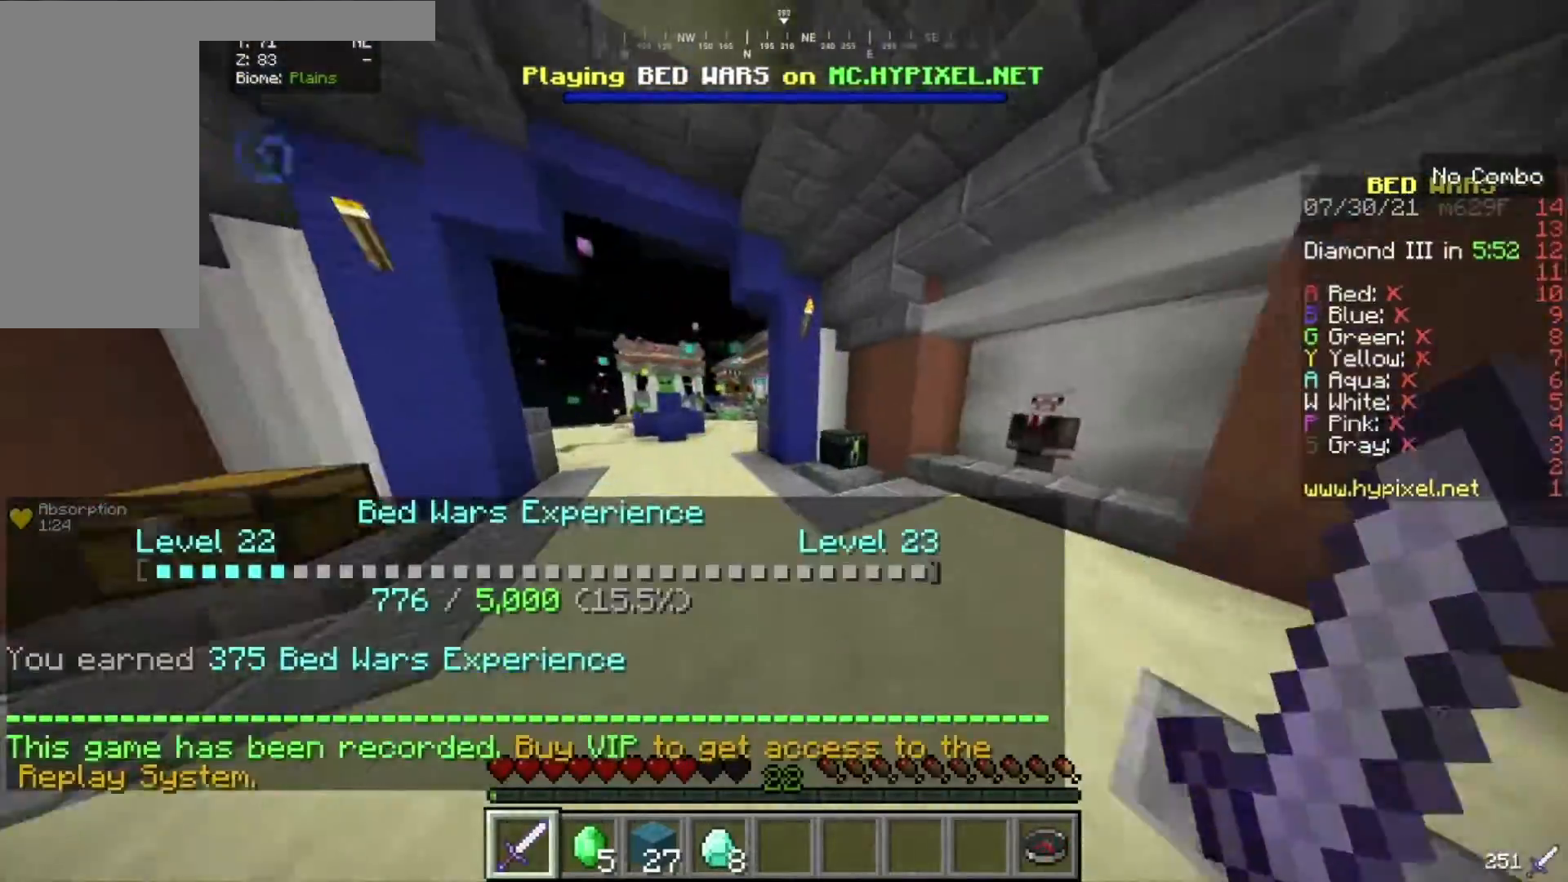
{"keys": ["w"], "mouse": [], "events": []}
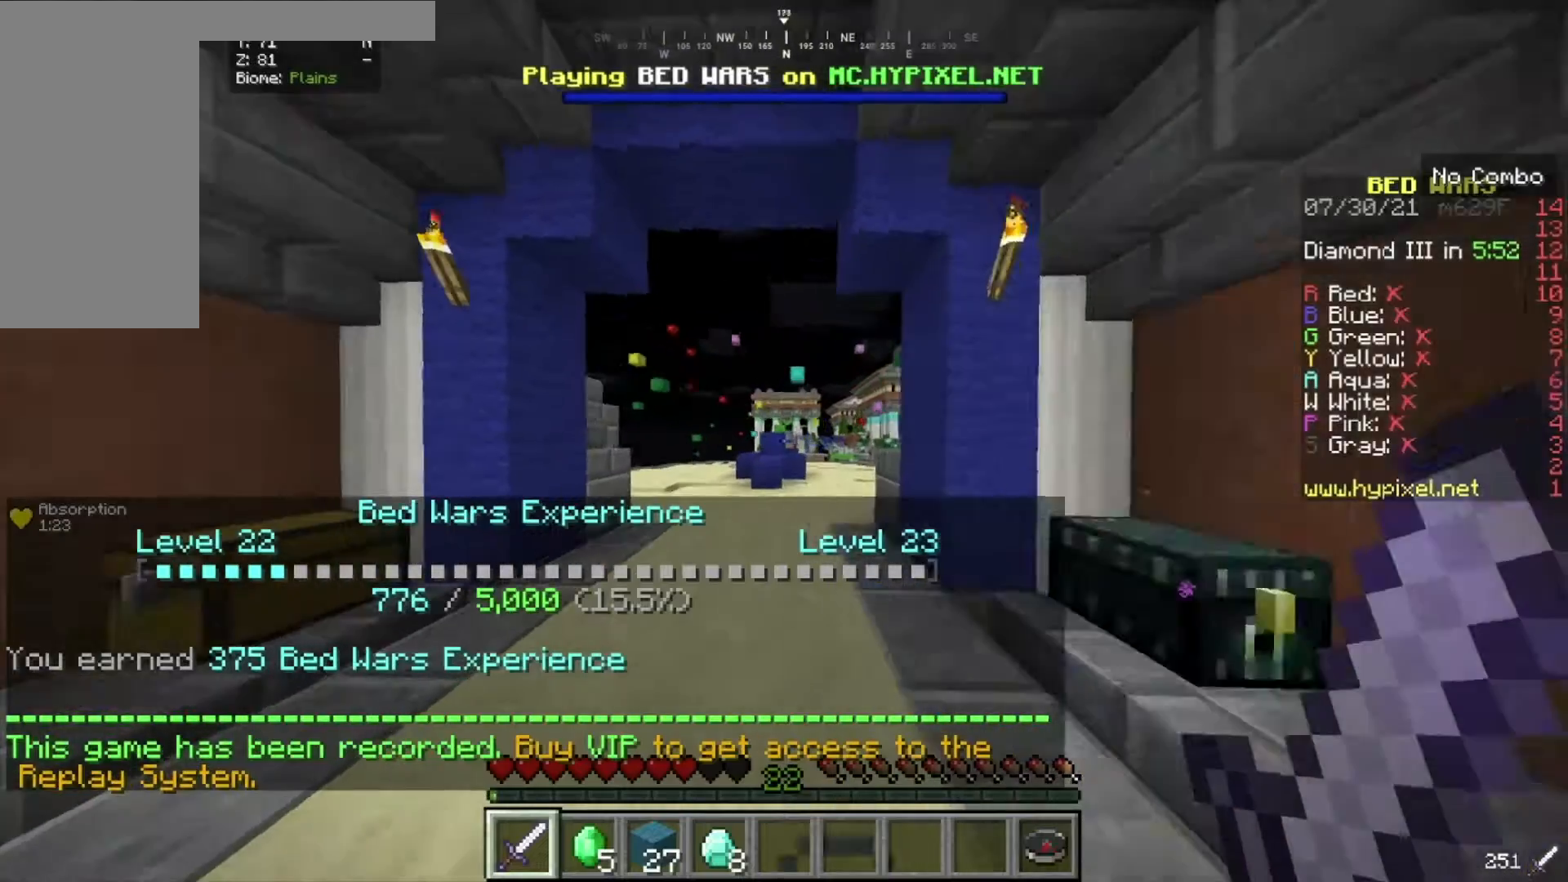
{"keys": ["w"], "mouse": [], "events": []}
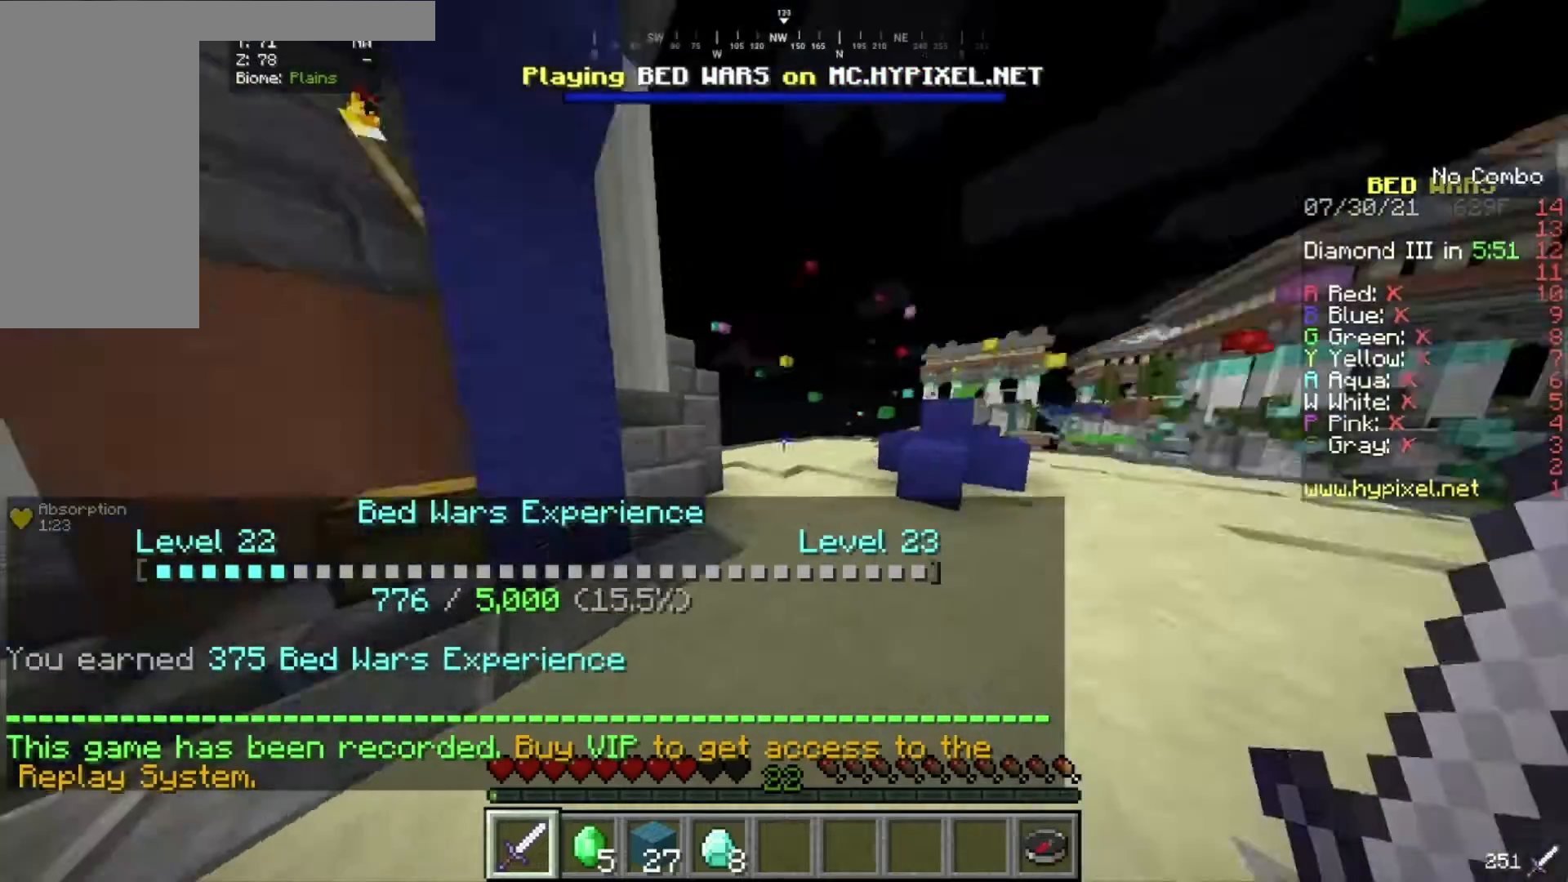
{"keys": ["w"], "mouse": [], "events": [[367, "w", "up"], [500, "w", "down"]]}
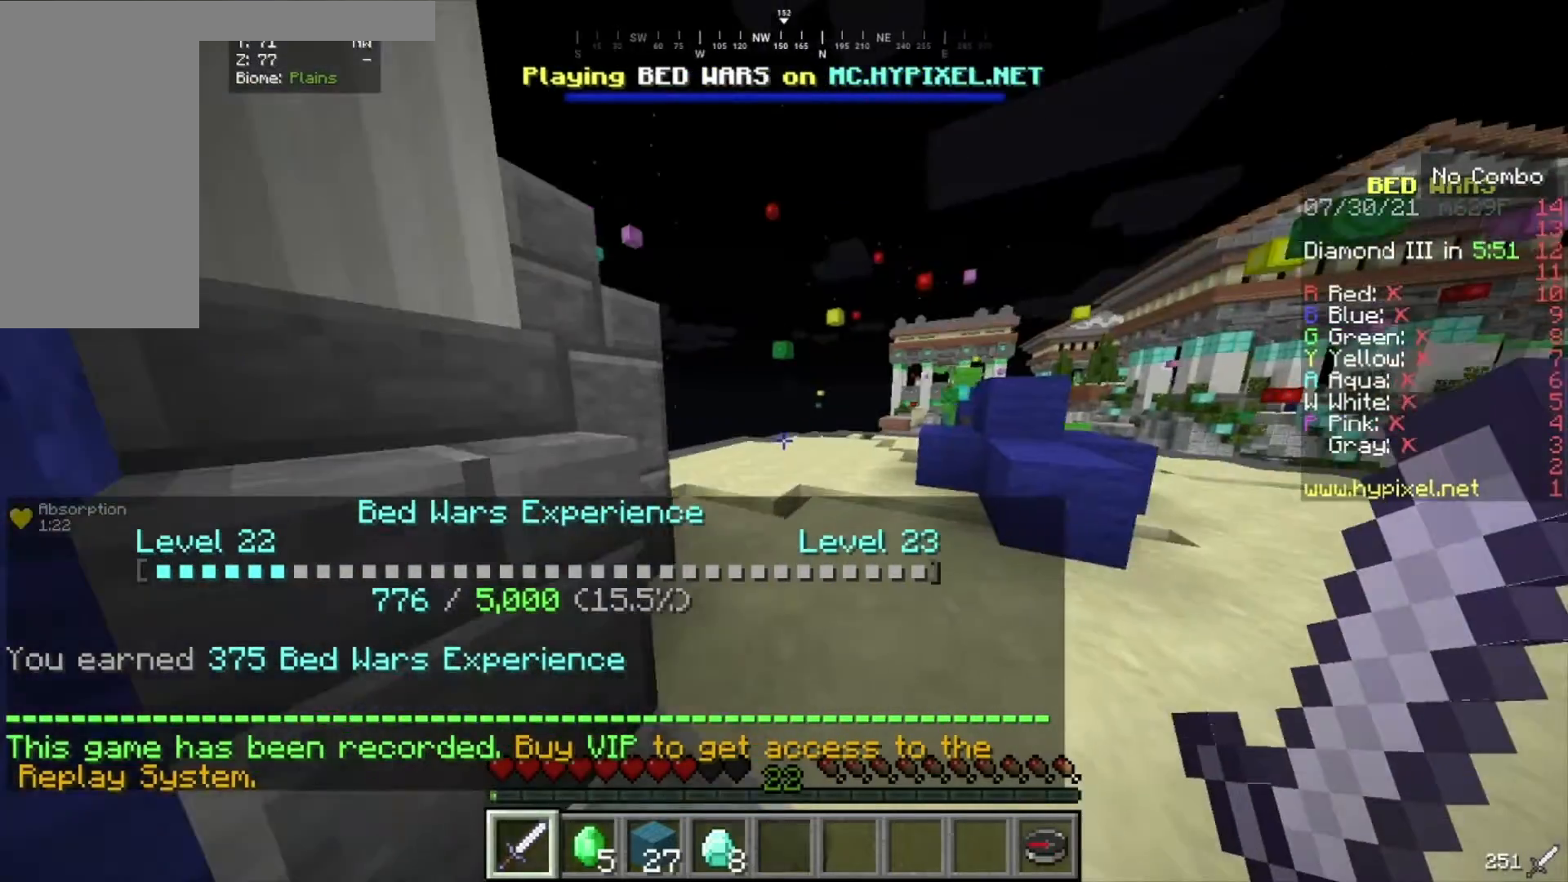
{"keys": [], "mouse": [], "events": [[134, "w", "up"]]}
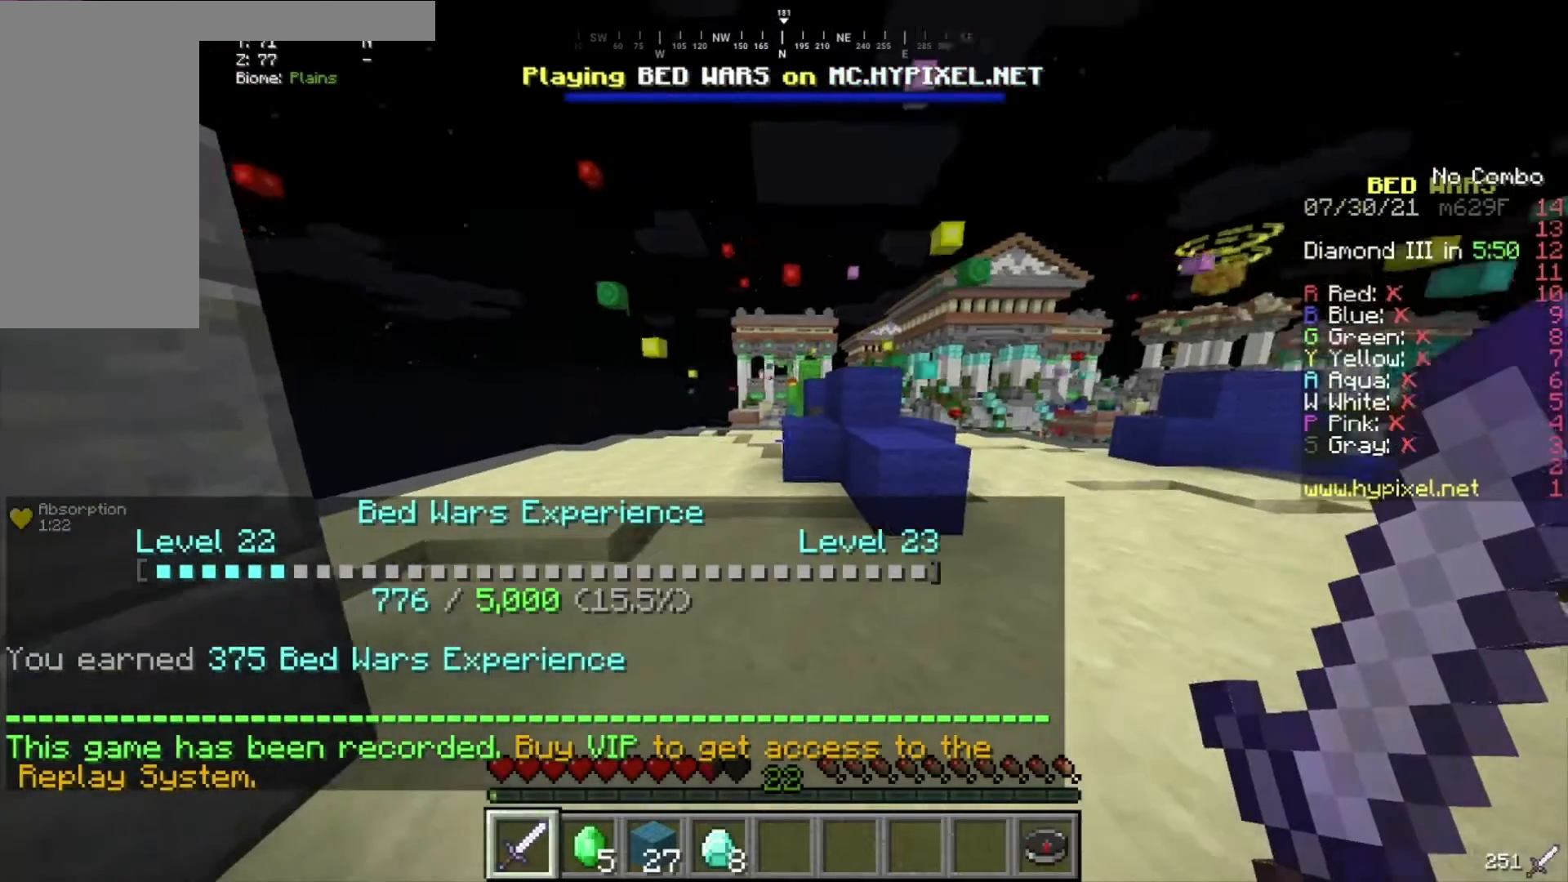
{"keys": [], "mouse": [], "events": []}
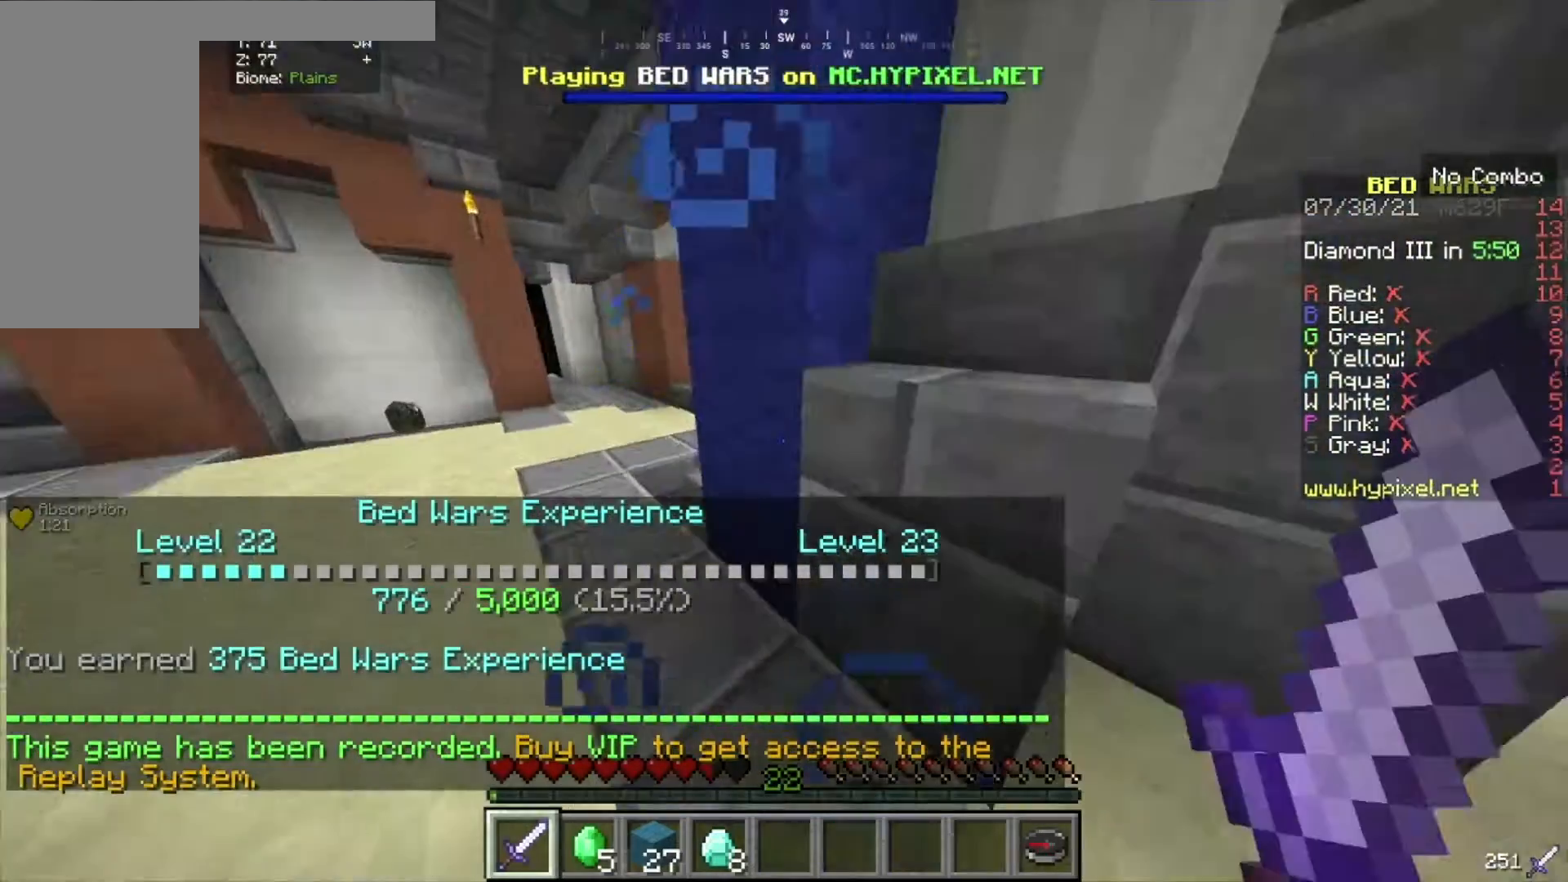
{"keys": [], "mouse": [], "events": []}
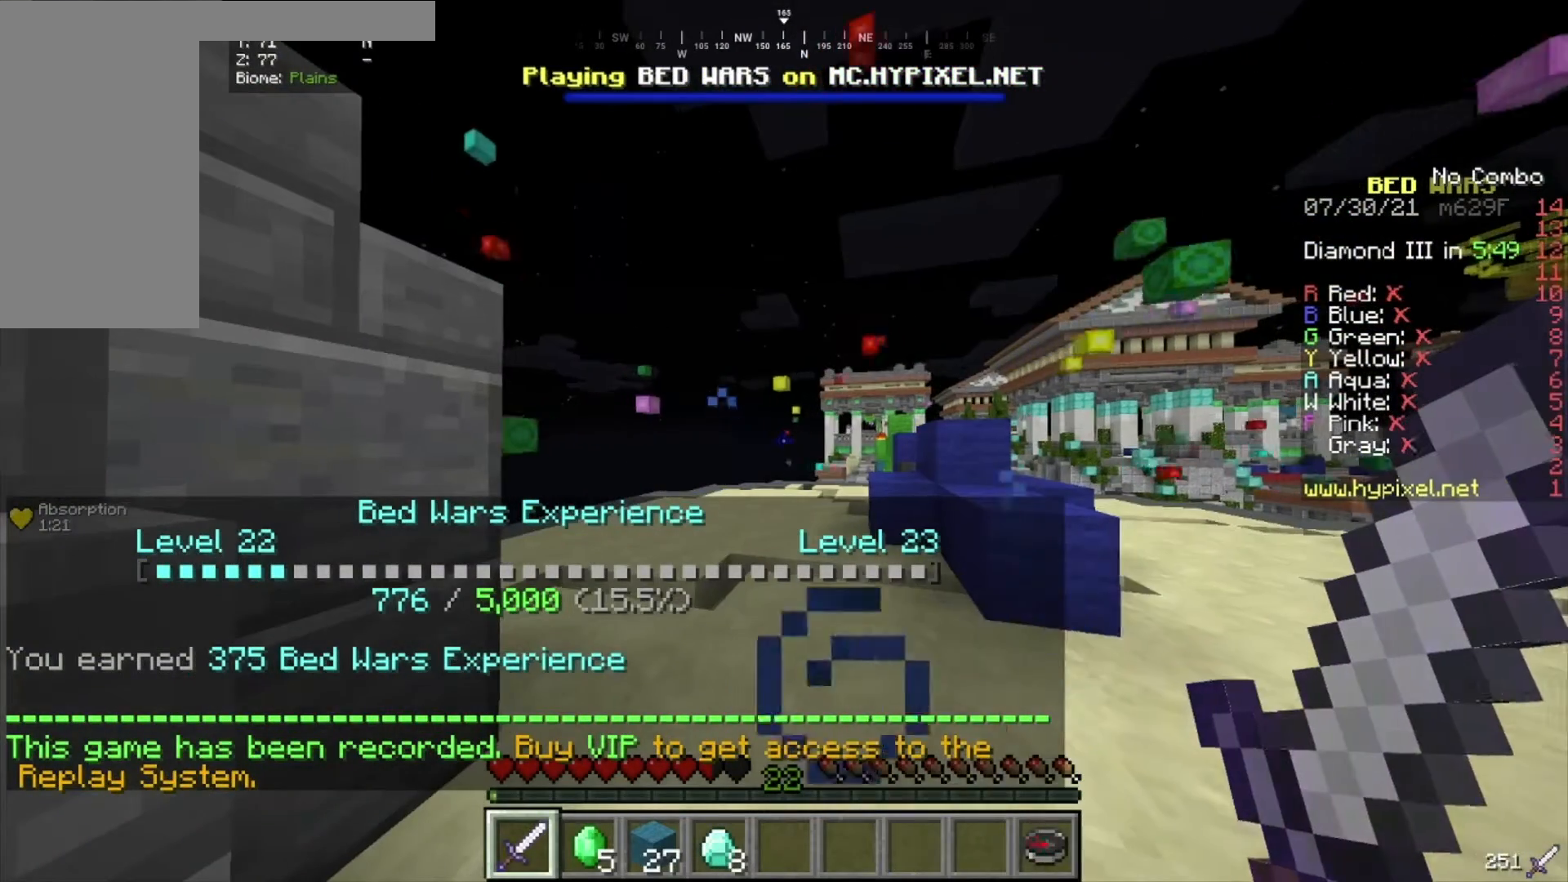
{"keys": [], "mouse": [], "events": []}
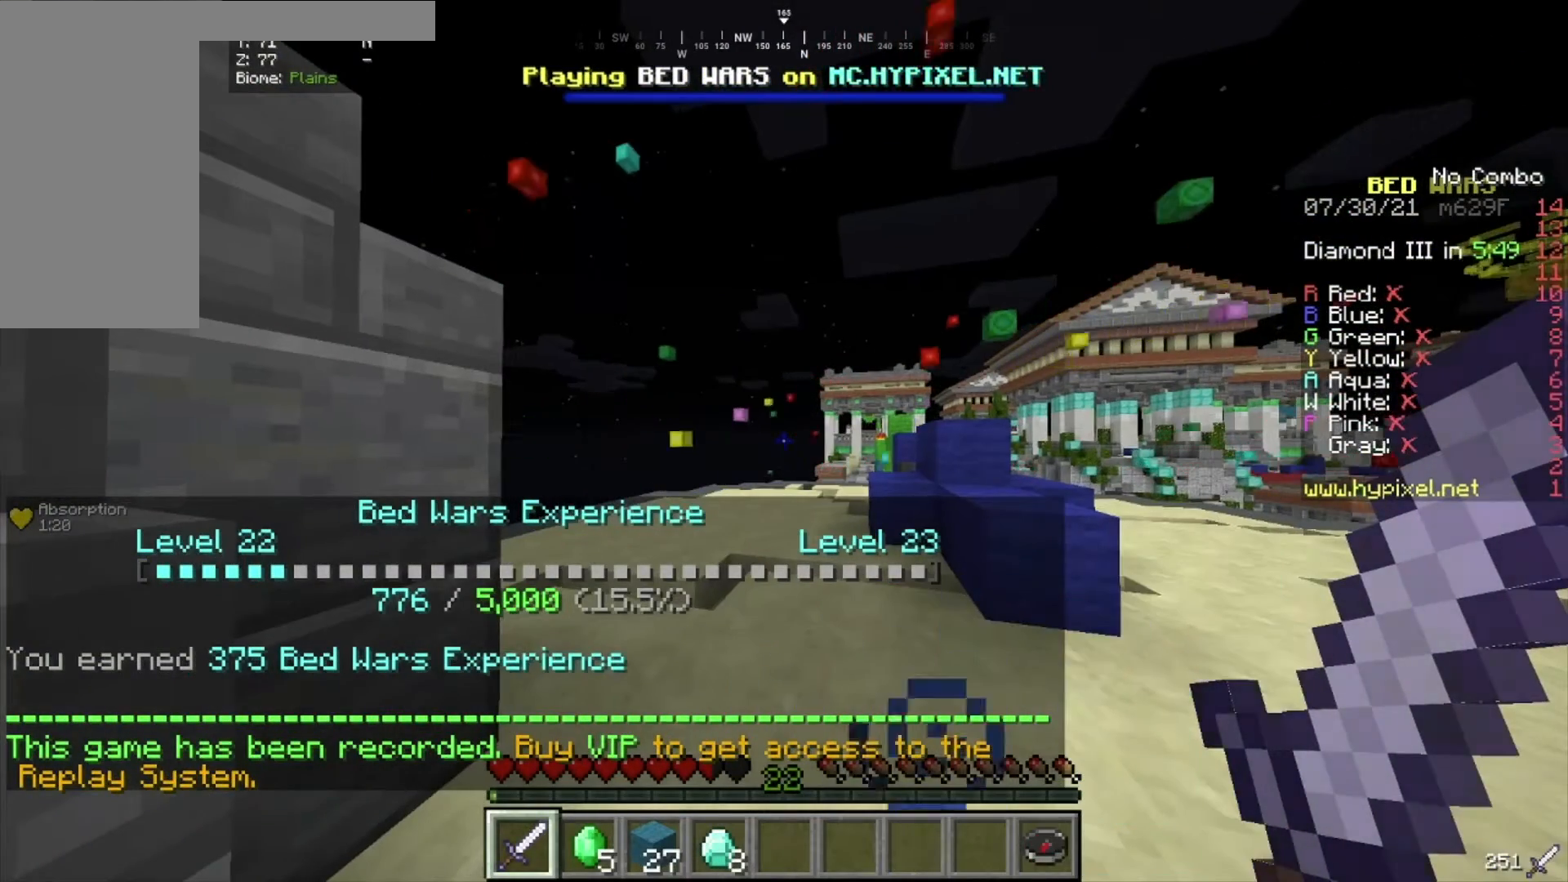
{"keys": [], "mouse": [], "events": []}
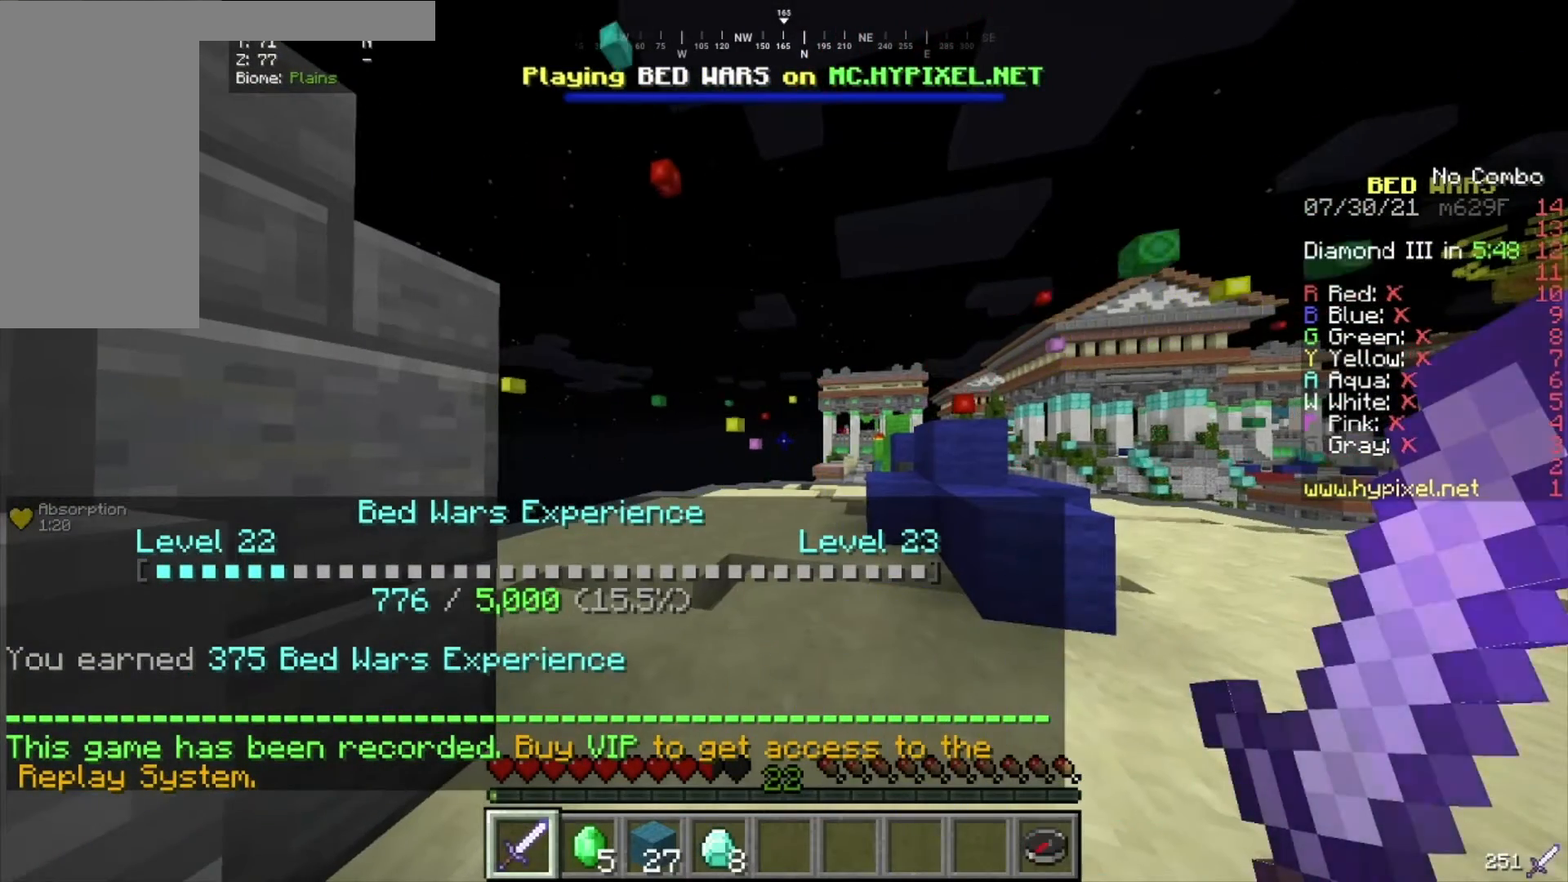
{"keys": [], "mouse": [], "events": []}